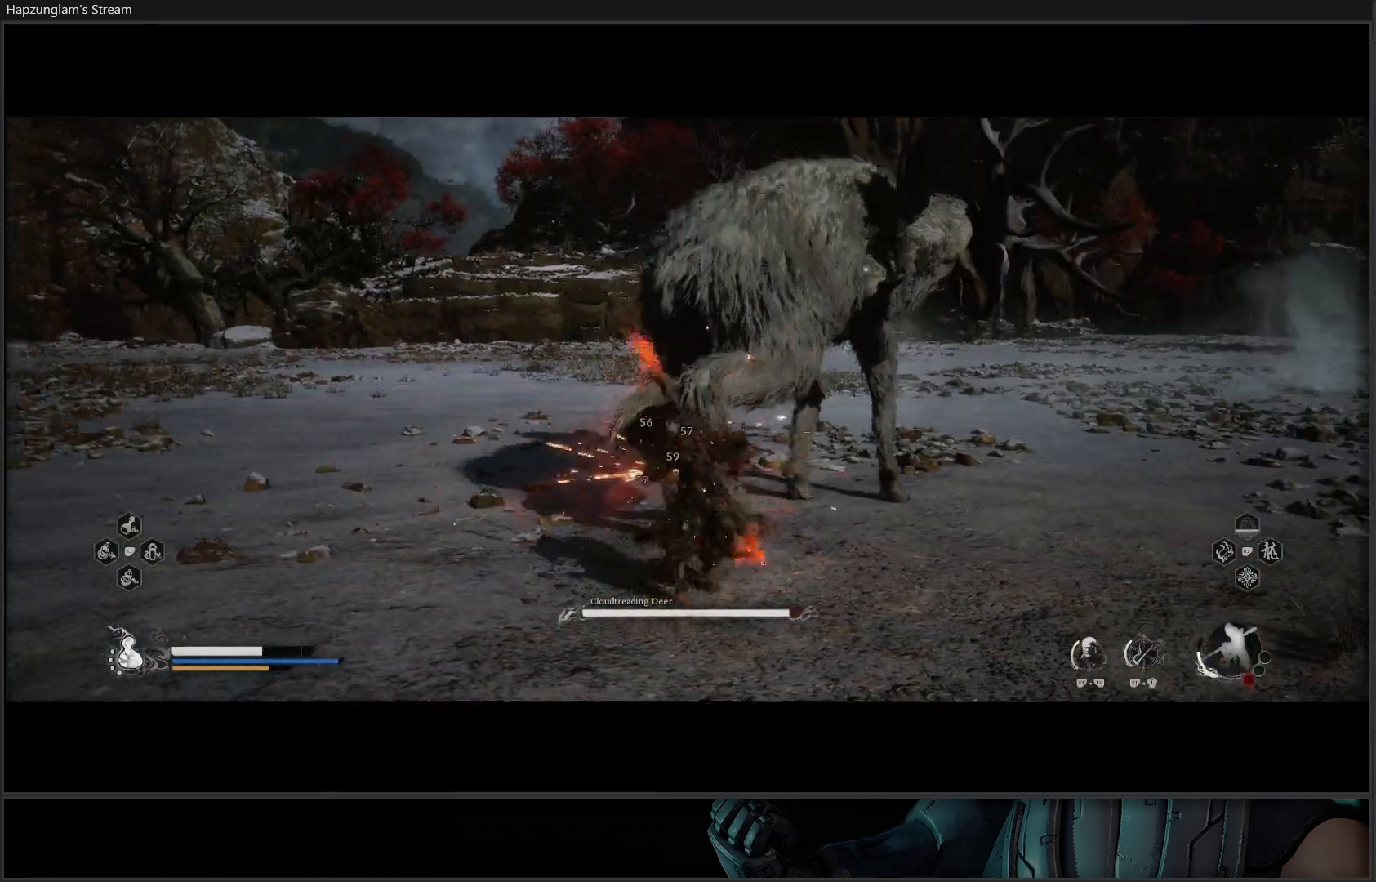
Gameplay with a controller (Xbox layout); each line is a JSON object with the inputs held at the frame after it. "events" lists button and stick changes between this image and that frame as [ms after this image, input, new state], when the widget could be followed in between.
{"buttons": [], "left_stick": "right", "right_stick": "center", "events": [[66, "Y", "up"], [100, "Y", "down"], [200, "left_stick", "right"], [250, "Y", "up"]]}
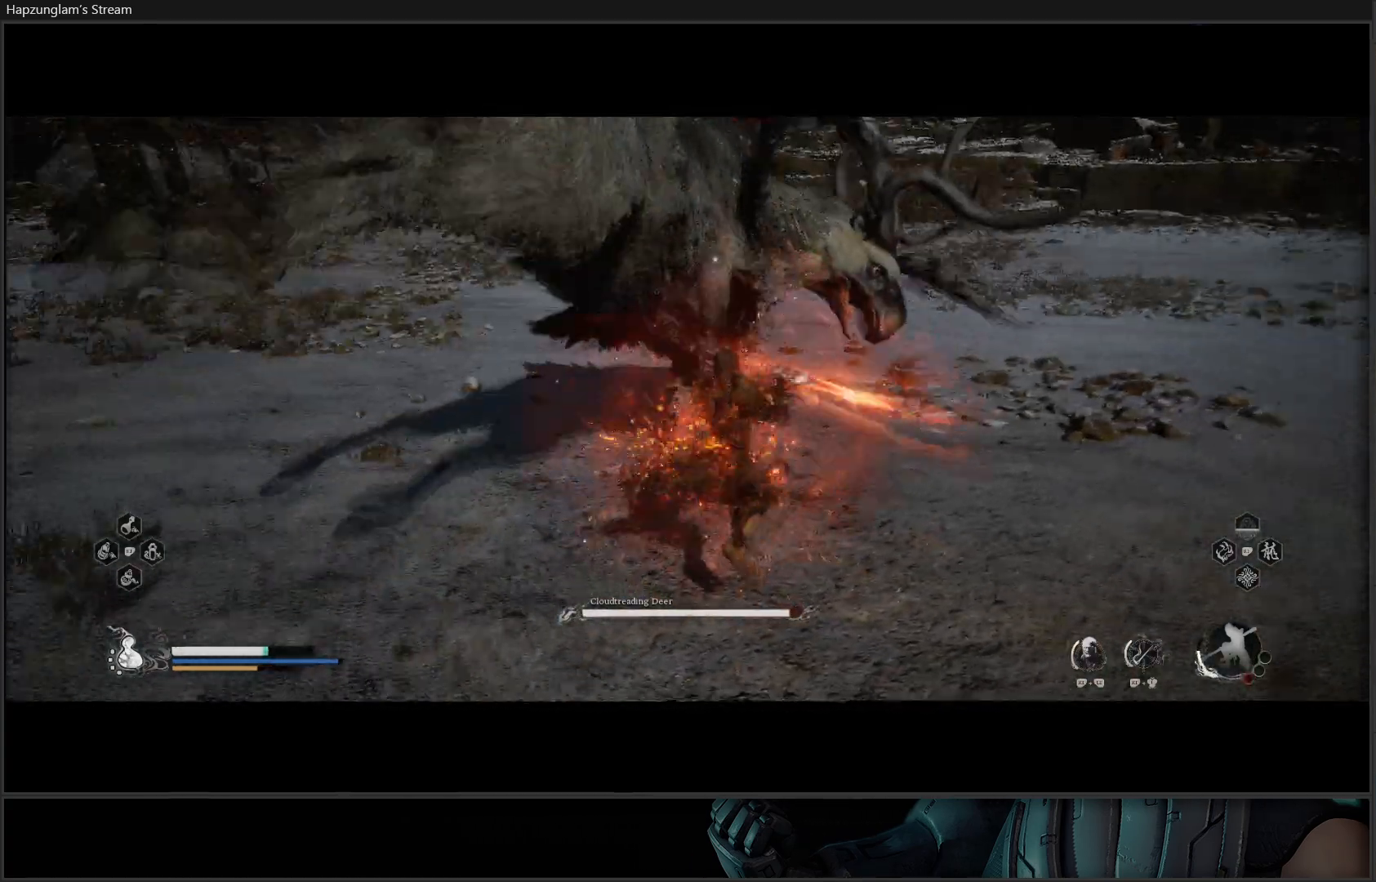
{"buttons": ["Y"], "left_stick": "up-right", "right_stick": "center", "events": [[134, "left_stick", "up-right"], [484, "Y", "down"]]}
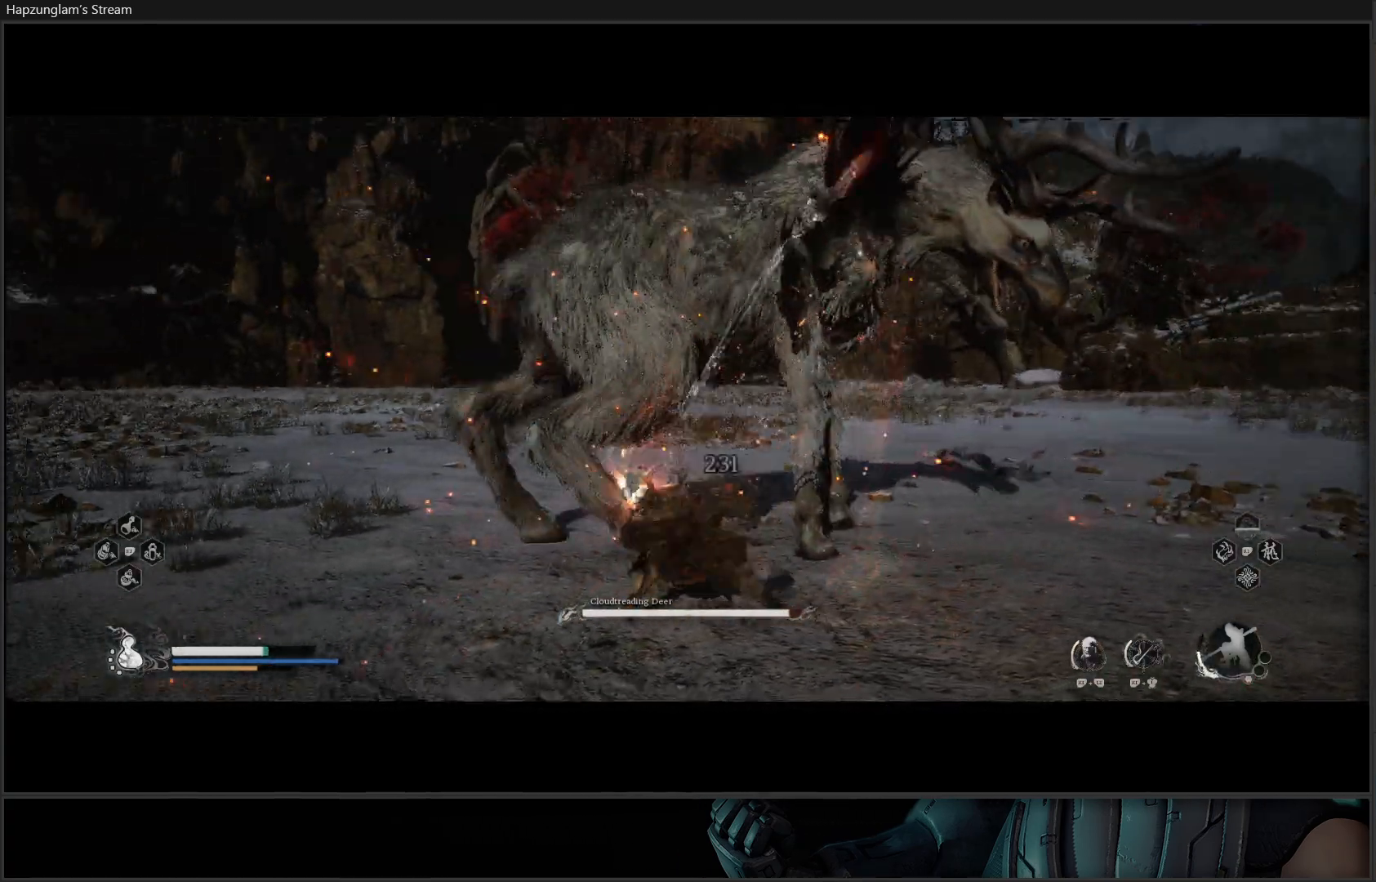
{"buttons": [], "left_stick": "center", "right_stick": "center", "events": [[66, "Y", "up"], [66, "left_stick", "center"], [116, "Y", "down"], [200, "Y", "up"], [267, "Y", "down"], [350, "Y", "up"]]}
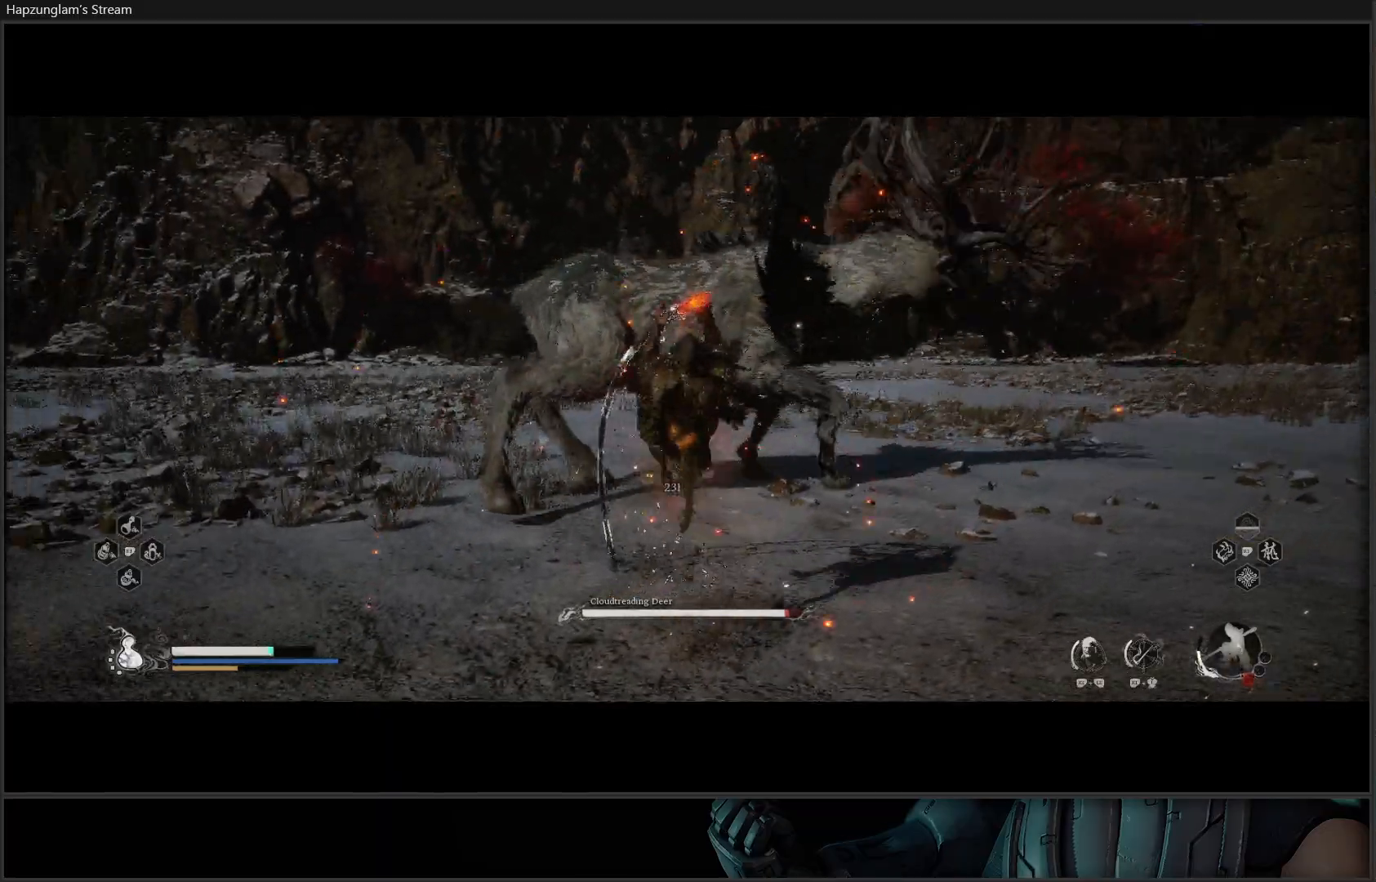
{"buttons": [], "left_stick": "center", "right_stick": "center", "events": []}
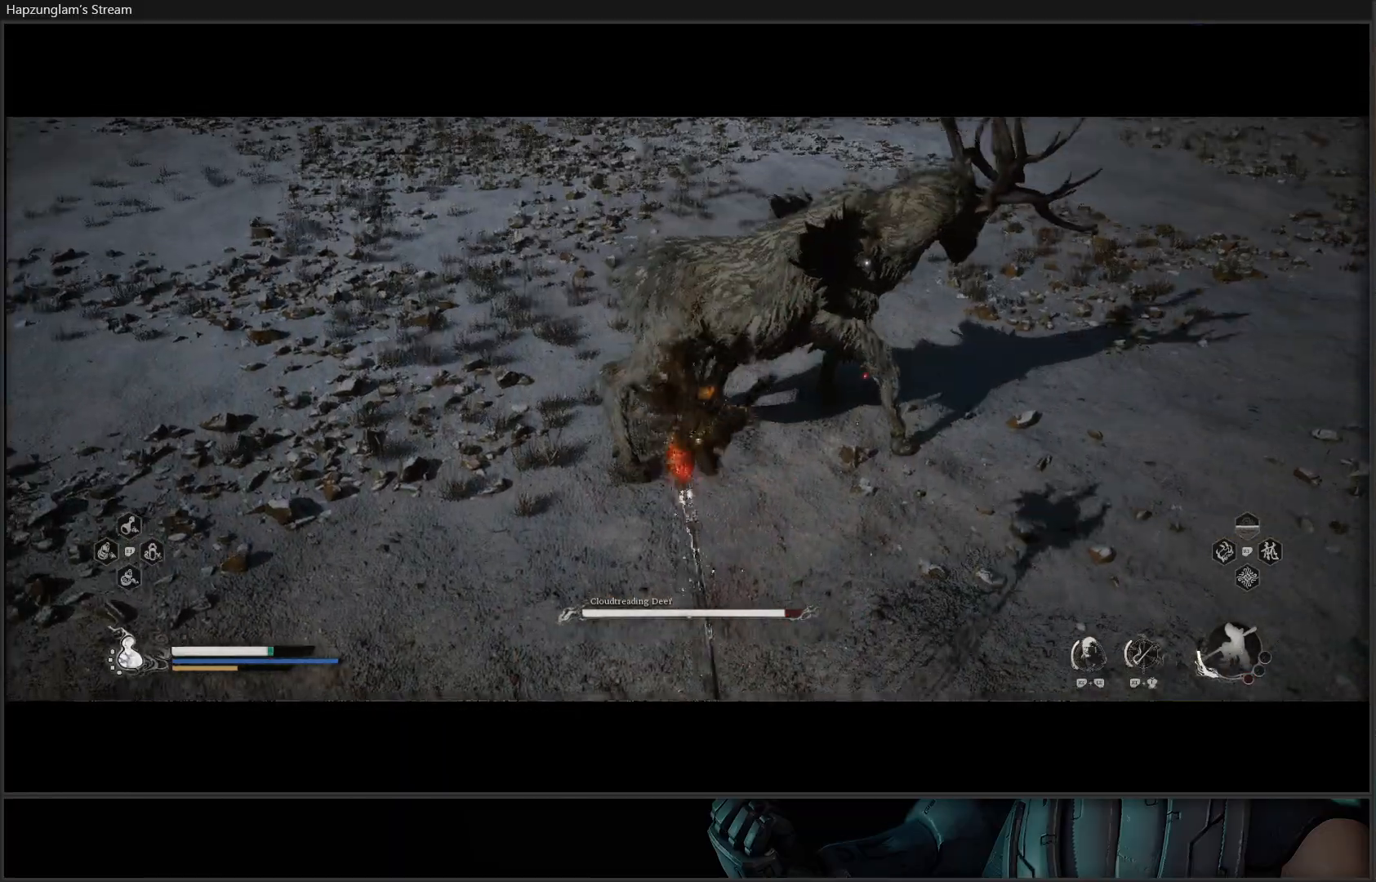
{"buttons": [], "left_stick": "center", "right_stick": "center", "events": []}
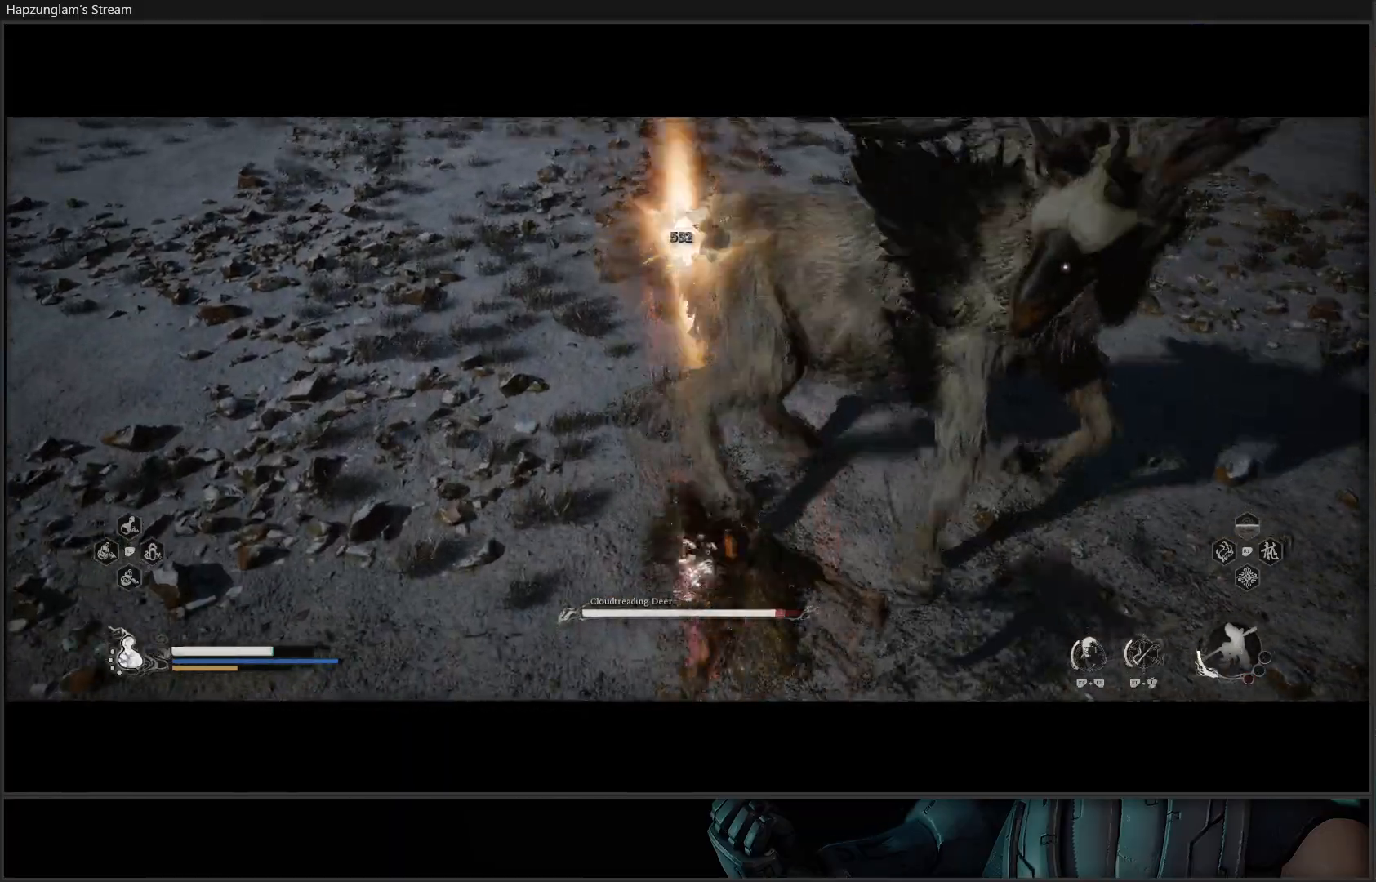
{"buttons": [], "left_stick": "up", "right_stick": "center", "events": [[401, "left_stick", "up"]]}
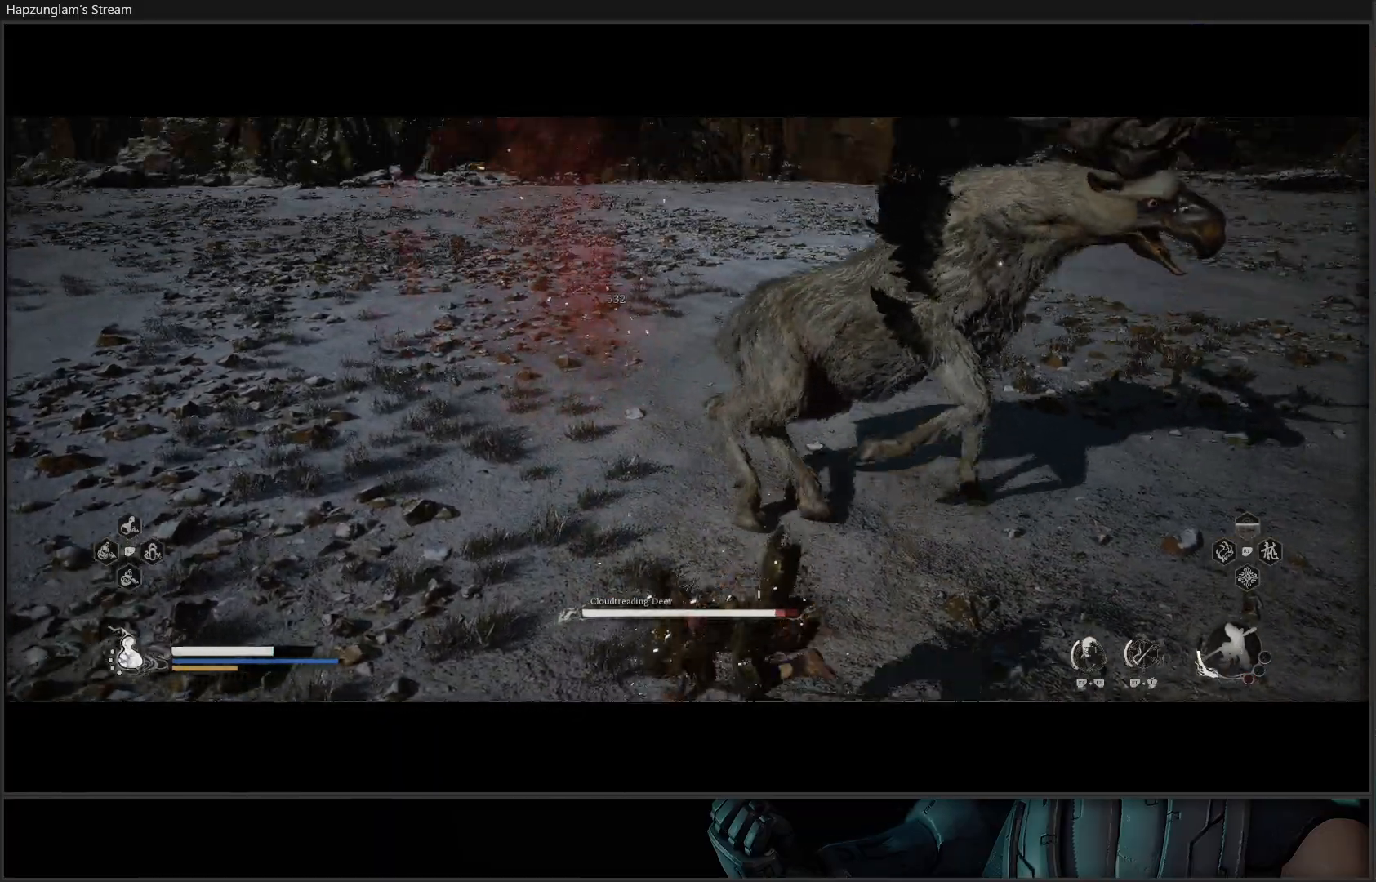
{"buttons": [], "left_stick": "up", "right_stick": "center", "events": [[367, "B", "down"], [467, "B", "up"]]}
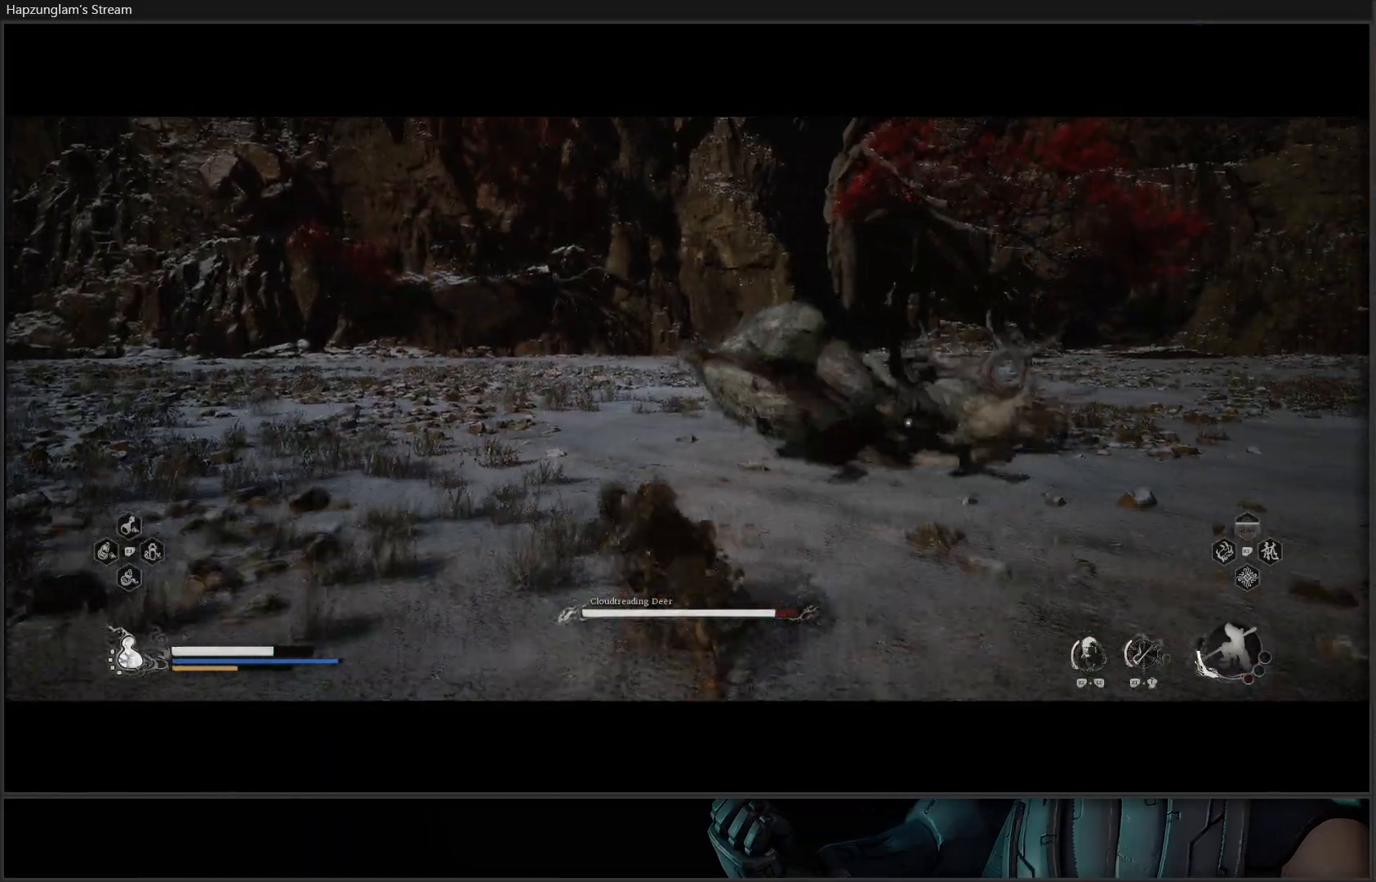
{"buttons": [], "left_stick": "up-right", "right_stick": "center", "events": [[50, "B", "down"], [151, "left_stick", "up-right"], [184, "B", "up"]]}
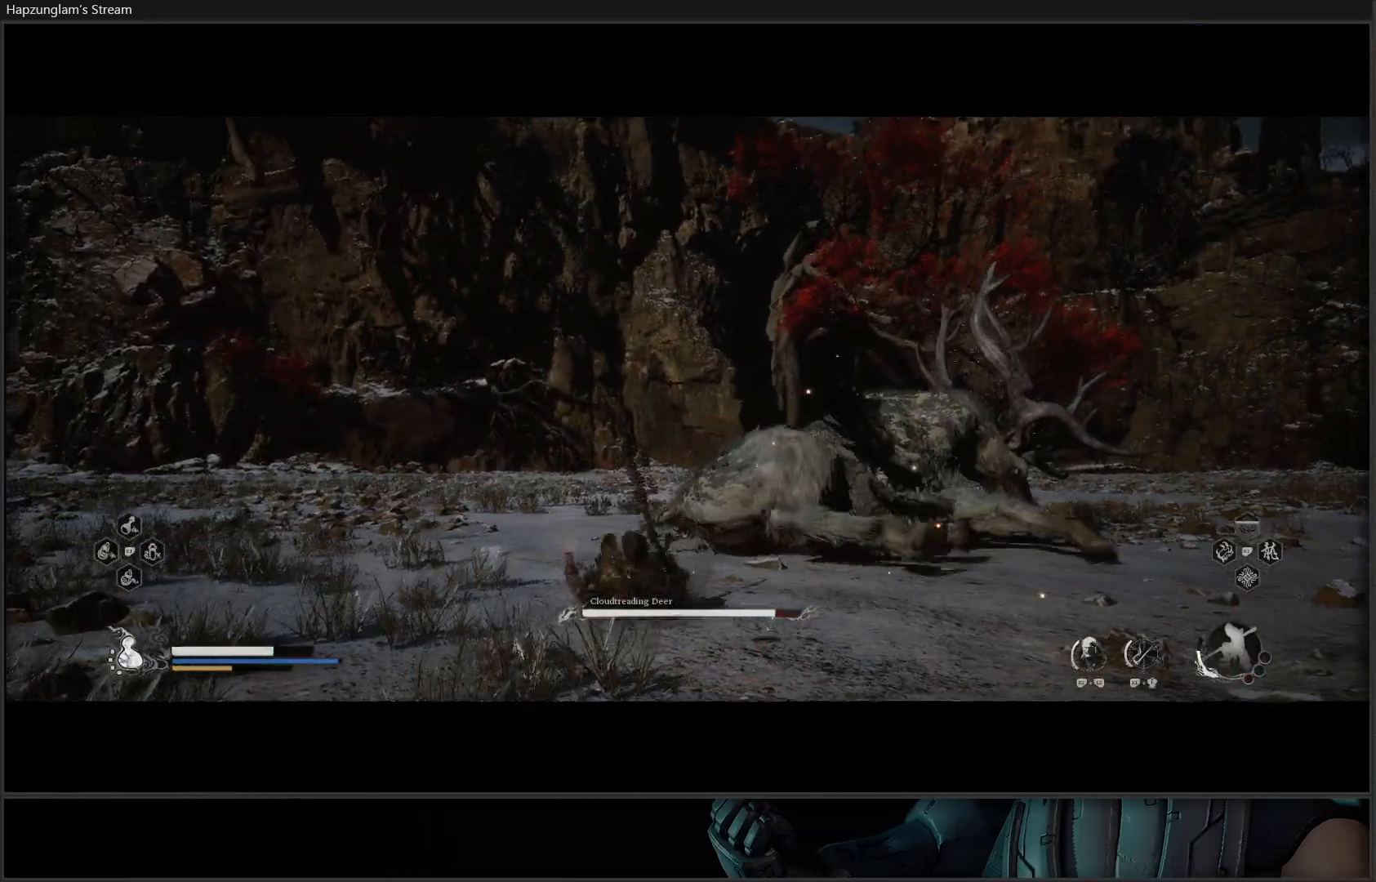
{"buttons": ["X"], "left_stick": "up-right", "right_stick": "center", "events": [[17, "X", "down"], [83, "X", "up"], [167, "X", "down"], [233, "X", "up"], [334, "X", "down"], [384, "X", "up"], [450, "X", "down"]]}
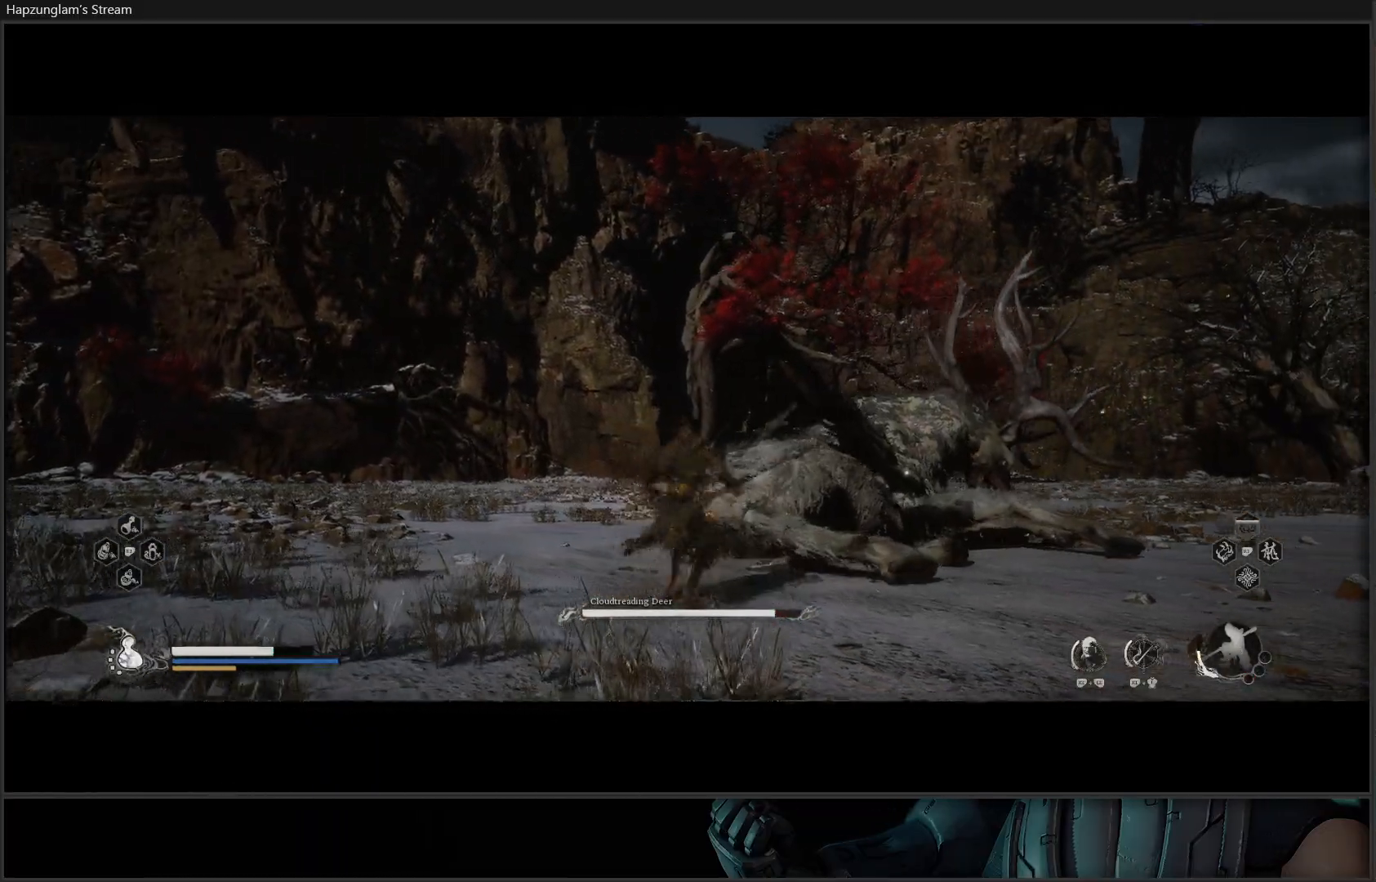
{"buttons": [], "left_stick": "up-right", "right_stick": "center", "events": [[50, "X", "up"], [117, "X", "down"], [184, "X", "up"], [267, "X", "down"], [334, "X", "up"], [401, "X", "down"], [484, "X", "up"]]}
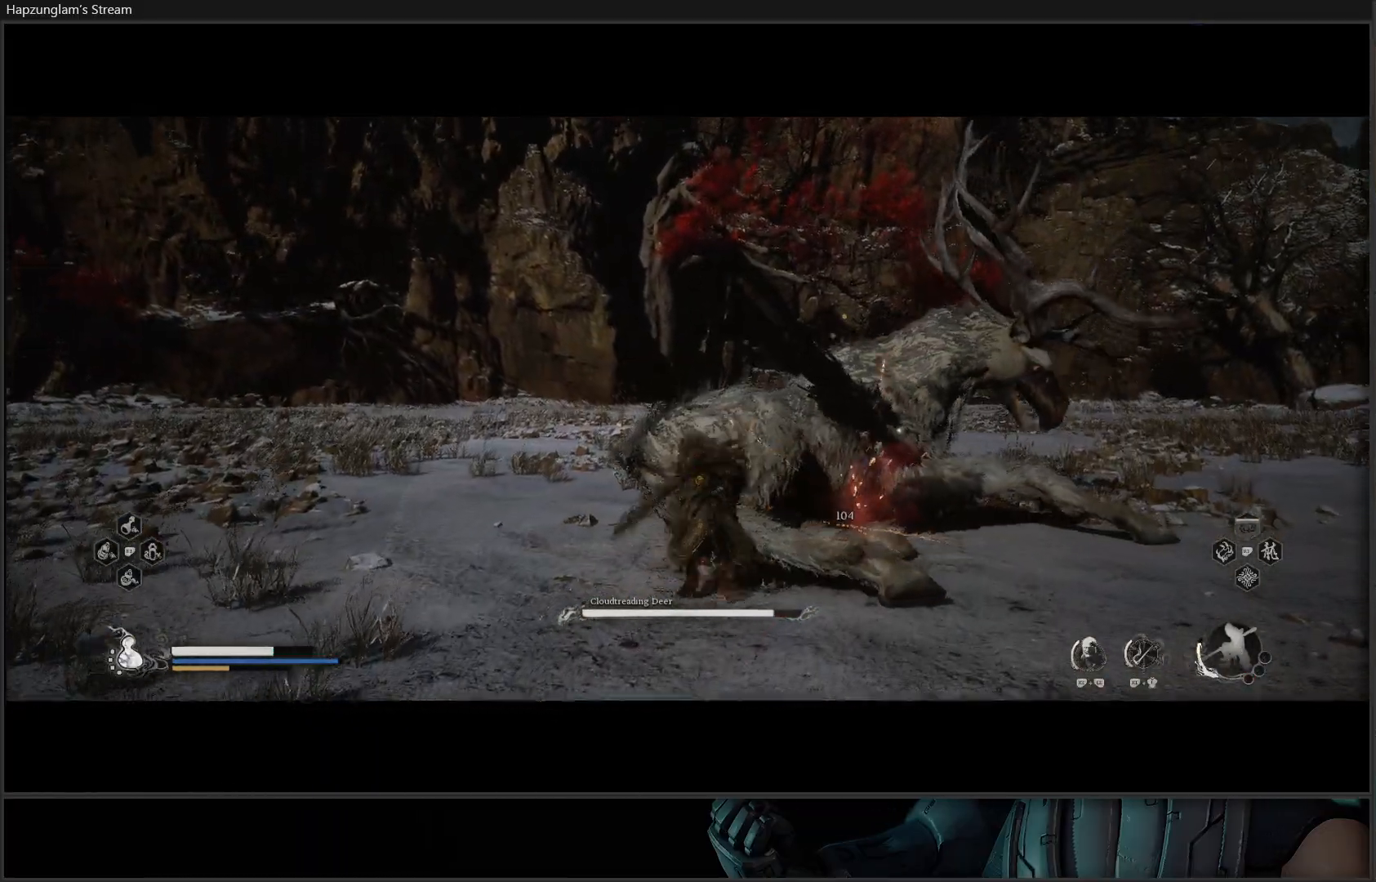
{"buttons": ["X"], "left_stick": "up-right", "right_stick": "center", "events": [[50, "X", "down"], [100, "X", "up"], [183, "X", "down"], [267, "X", "up"], [367, "X", "down"], [384, "X", "up"], [484, "X", "down"]]}
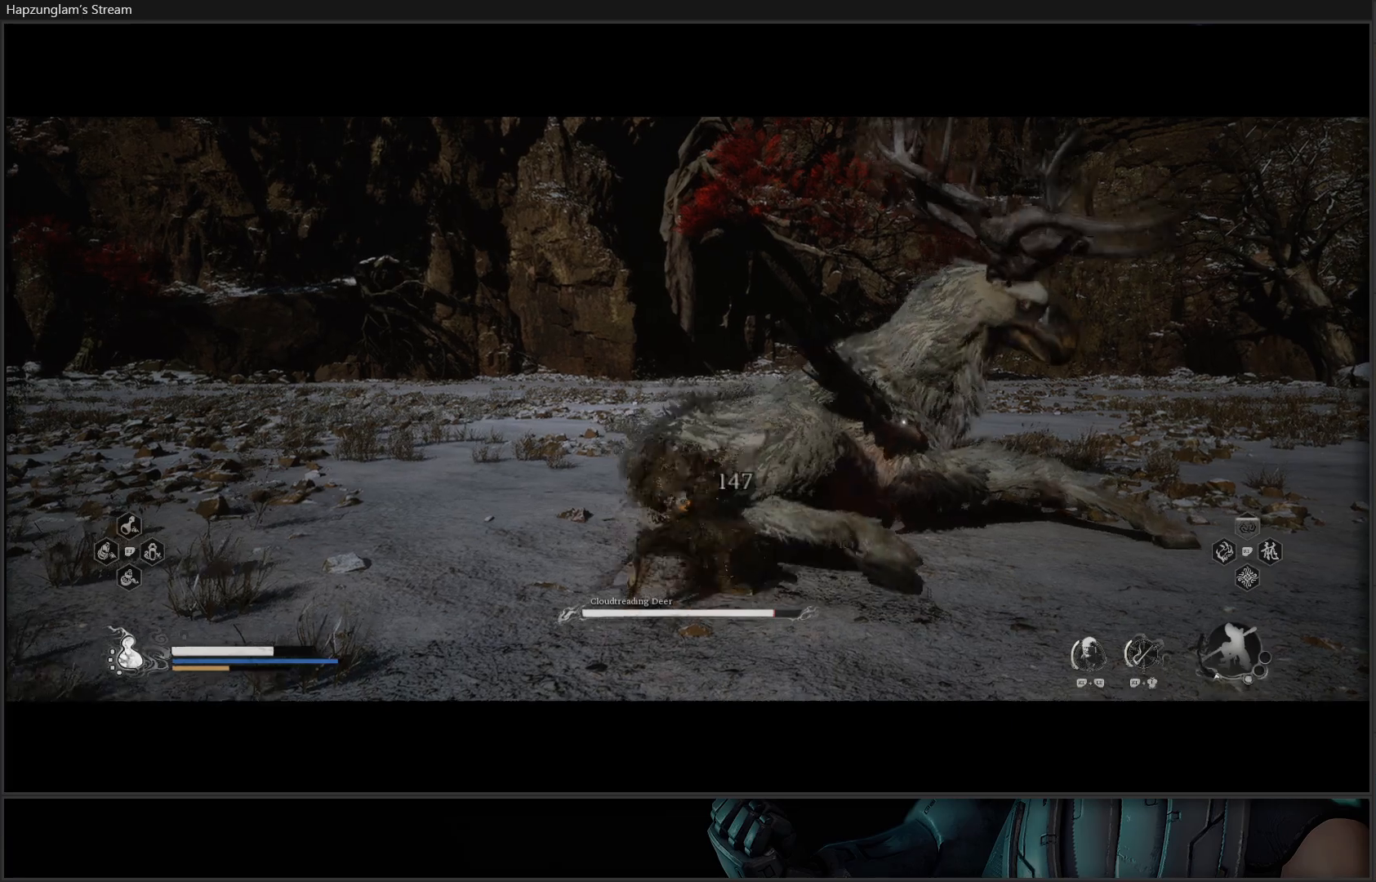
{"buttons": [], "left_stick": "up-right", "right_stick": "center", "events": [[34, "X", "up"], [117, "X", "down"], [184, "X", "up"], [267, "X", "down"], [317, "X", "up"], [417, "X", "down"], [468, "X", "up"]]}
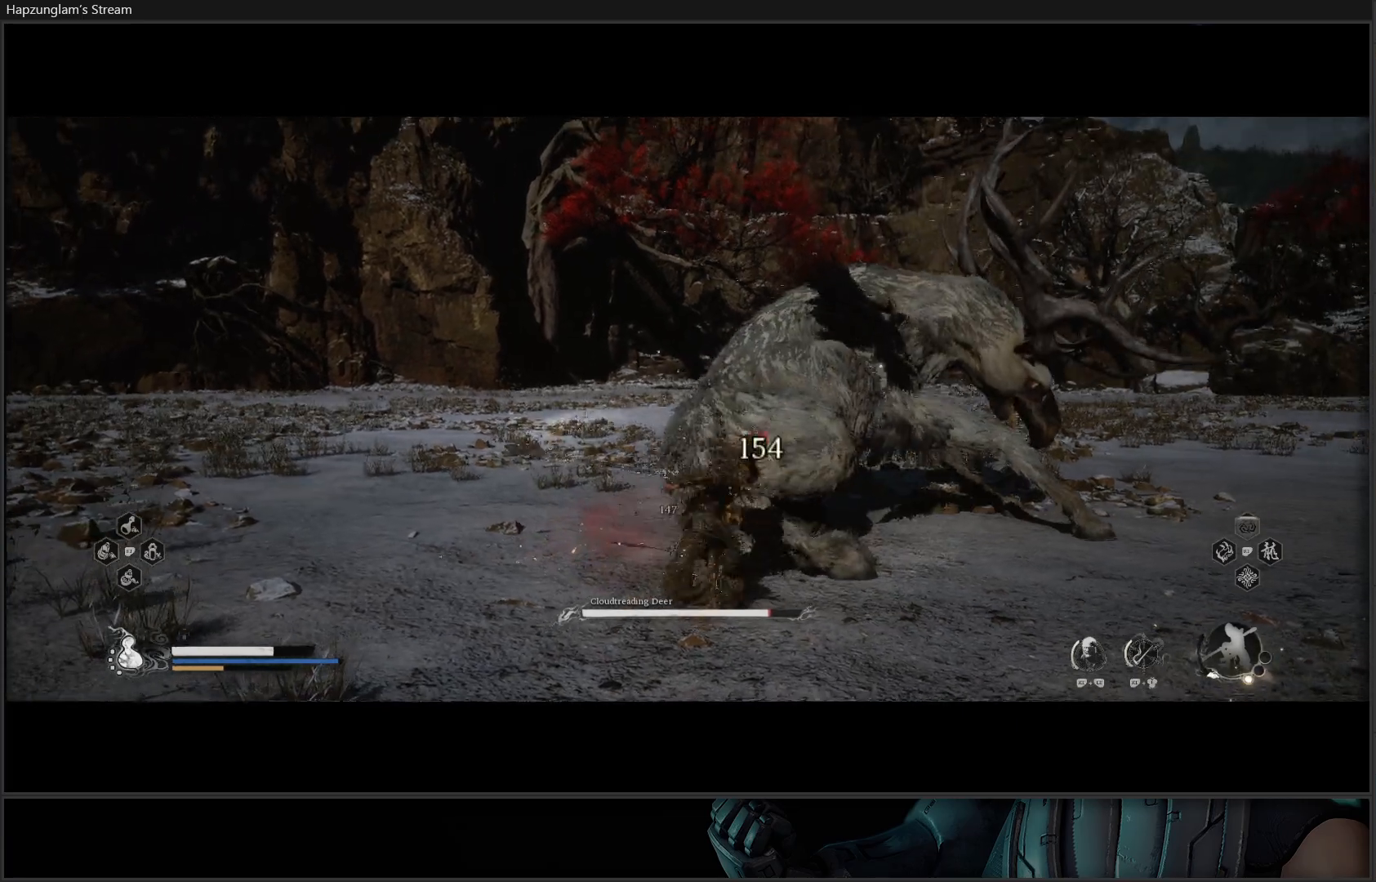
{"buttons": ["X"], "left_stick": "up-right", "right_stick": "center", "events": [[50, "X", "down"], [100, "X", "up"], [183, "X", "down"], [250, "X", "up"], [334, "X", "down"], [384, "X", "up"], [467, "X", "down"]]}
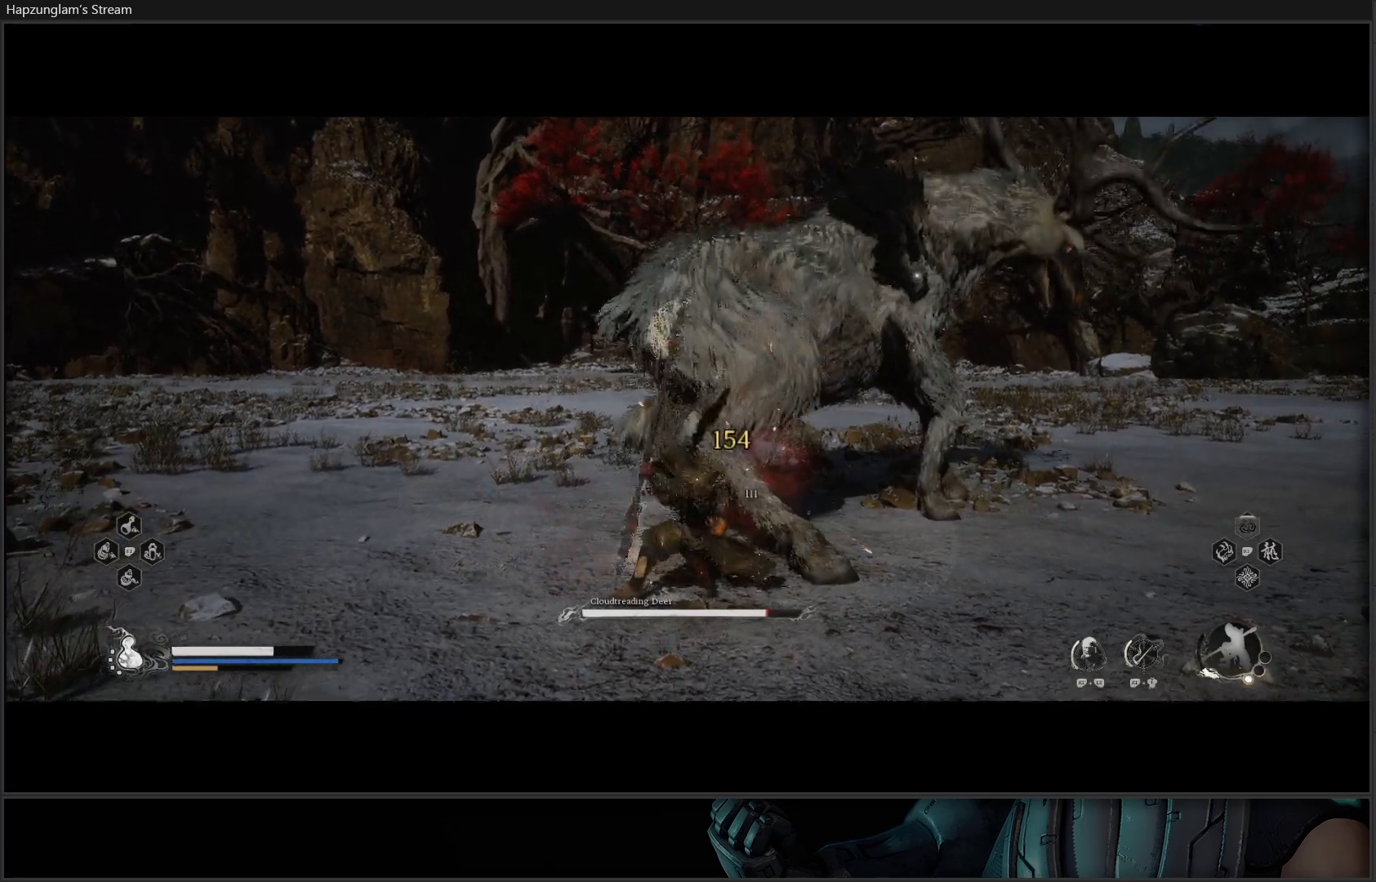
{"buttons": ["R2"], "left_stick": "up-right", "right_stick": "center", "events": [[34, "X", "up"], [134, "X", "down"], [184, "X", "up"], [267, "X", "down"], [317, "X", "up"], [501, "R2", "down"]]}
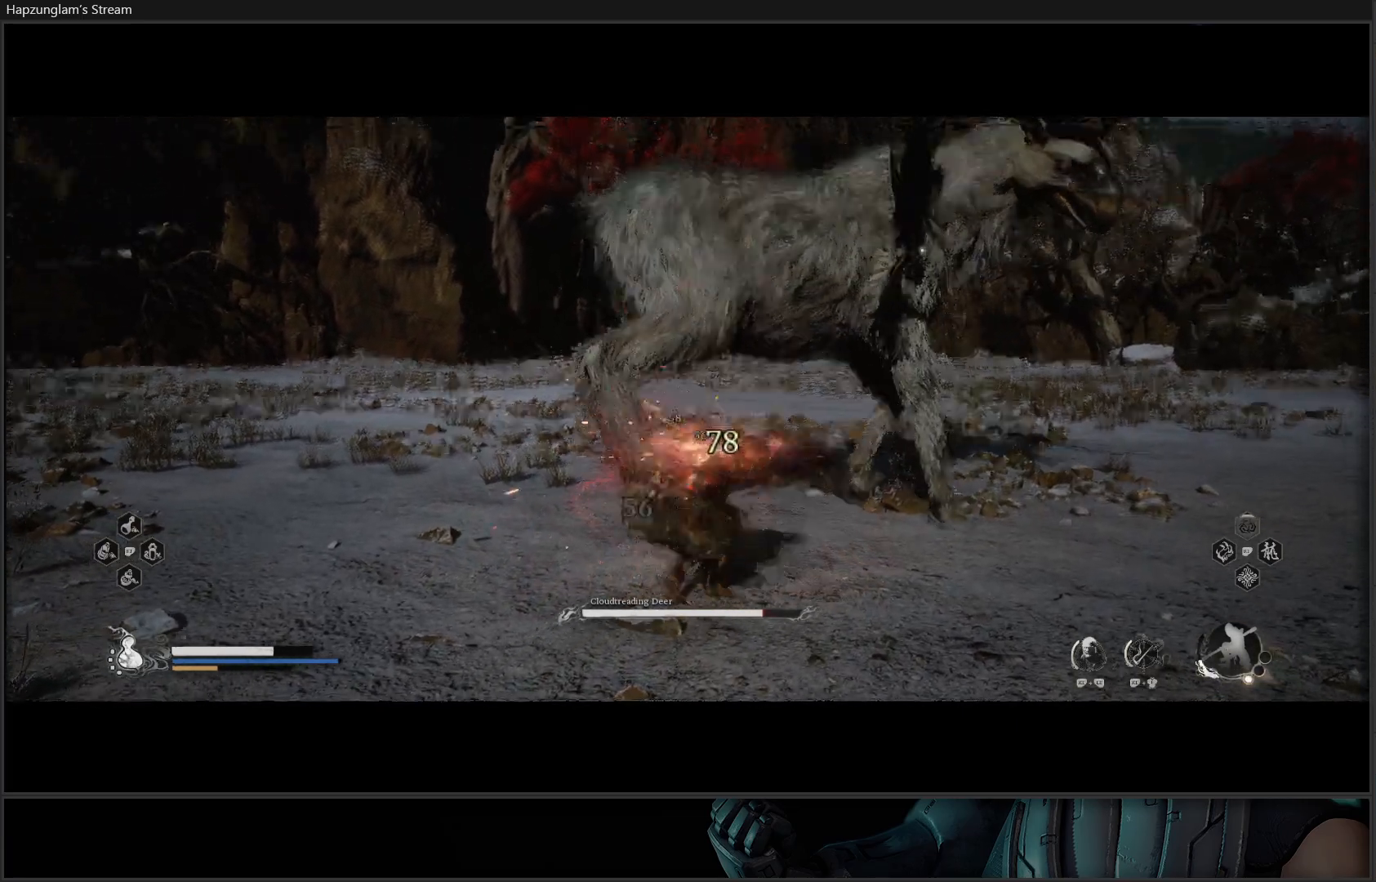
{"buttons": ["R2"], "left_stick": "up", "right_stick": "center", "events": [[150, "X", "down"], [317, "X", "up"], [450, "left_stick", "up"]]}
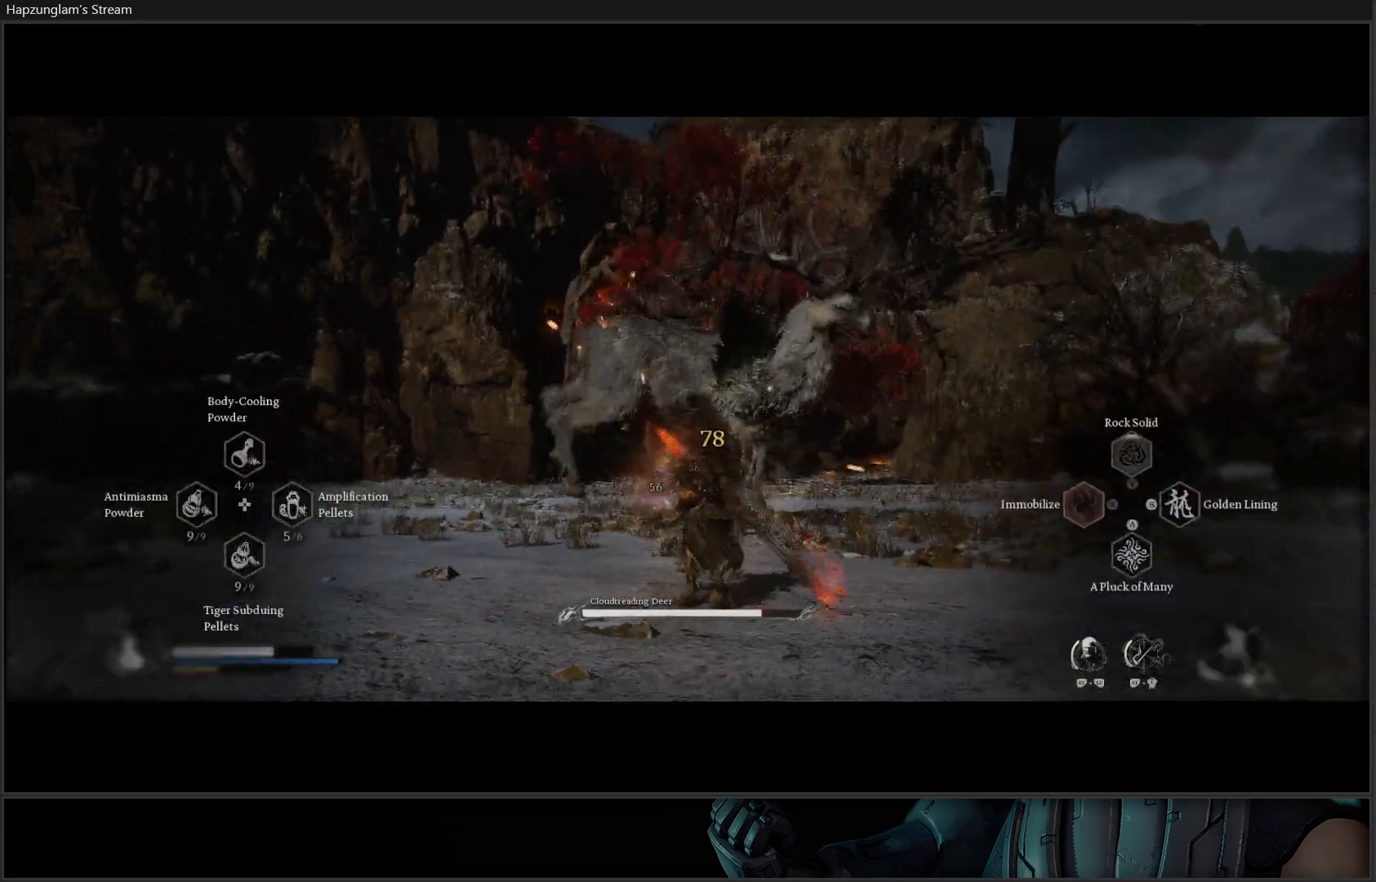
{"buttons": ["L3"], "left_stick": "up", "right_stick": "center", "events": [[167, "R2", "up"], [334, "L3", "down"]]}
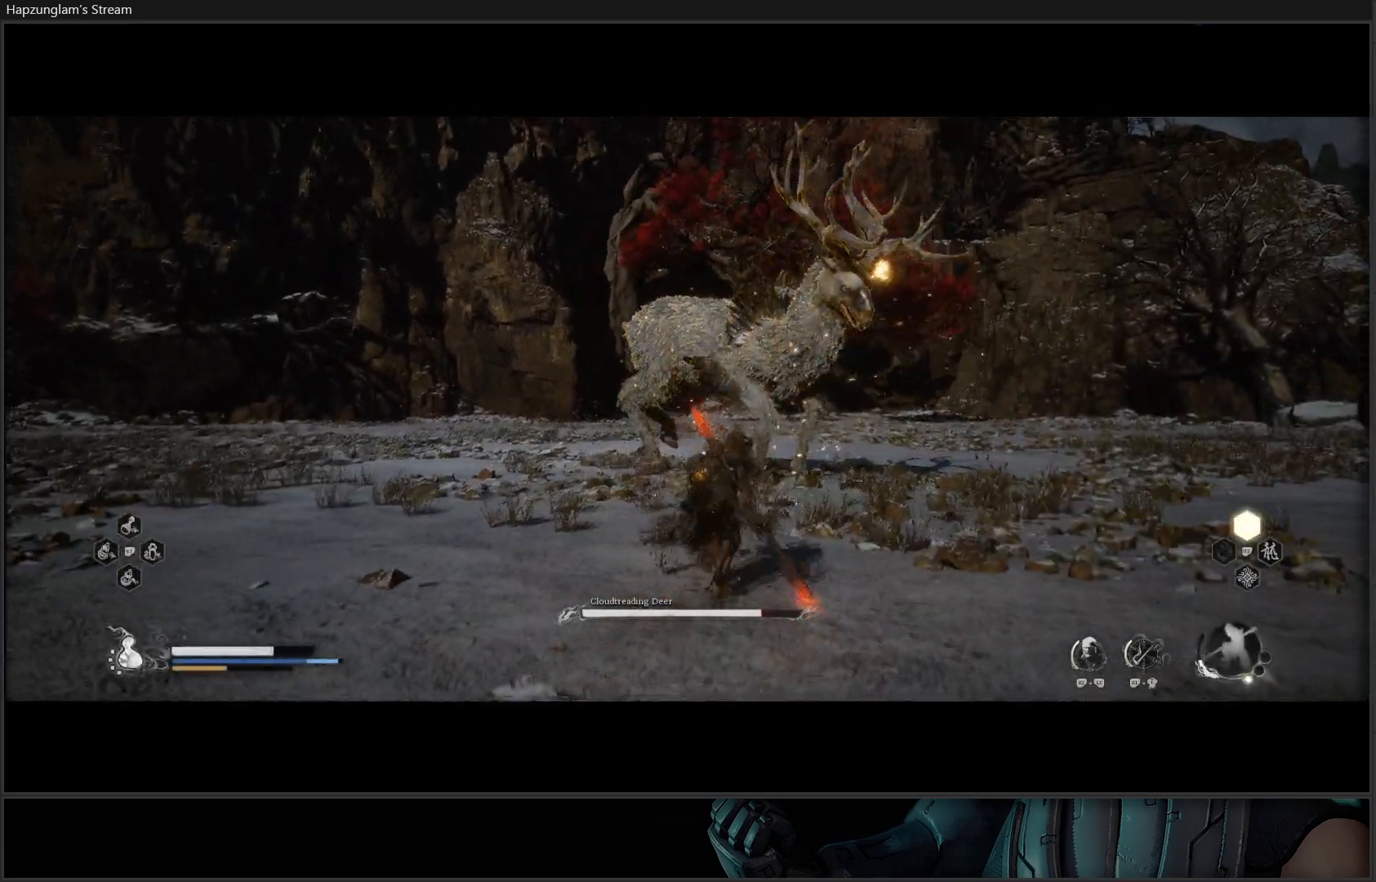
{"buttons": [], "left_stick": "up", "right_stick": "center", "events": [[17, "L3", "up"]]}
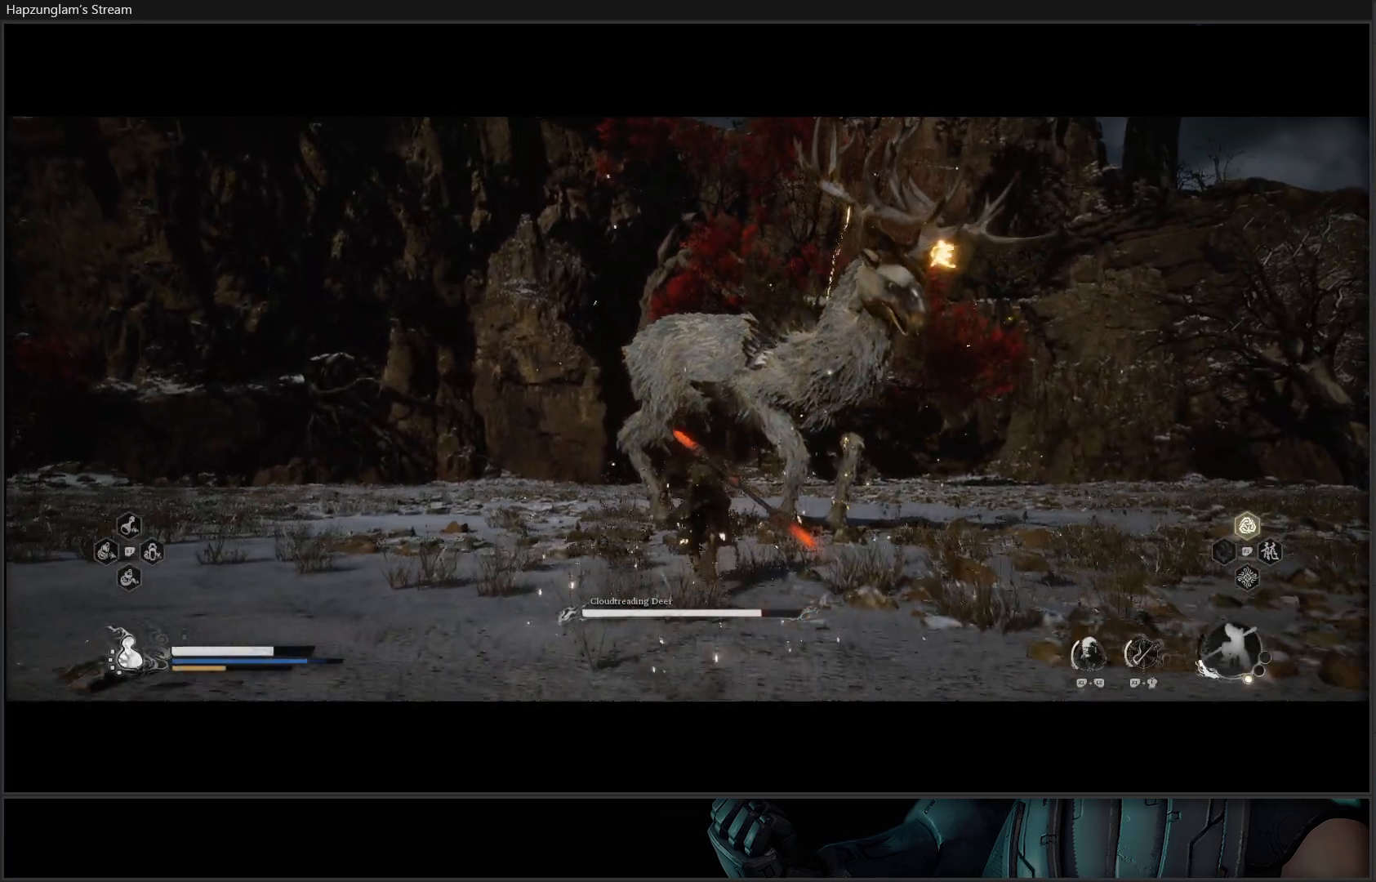
{"buttons": ["X"], "left_stick": "center", "right_stick": "center", "events": [[217, "X", "down"], [284, "X", "up"], [351, "X", "down"], [434, "X", "up"], [484, "left_stick", "center"], [501, "X", "down"]]}
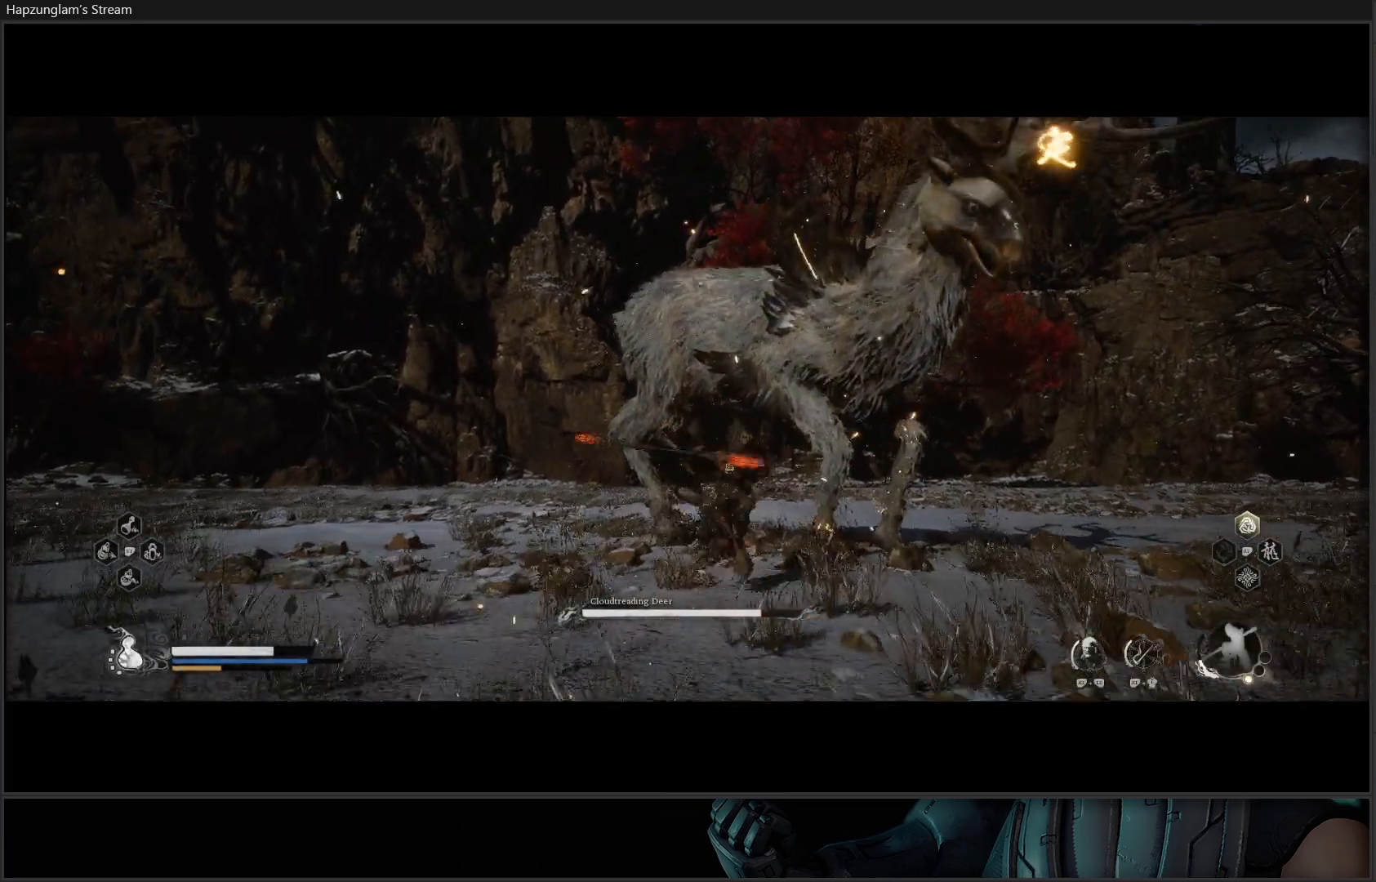
{"buttons": [], "left_stick": "center", "right_stick": "center", "events": [[67, "X", "up"], [133, "X", "down"], [217, "X", "up"], [284, "X", "down"], [350, "X", "up"], [434, "X", "down"], [500, "X", "up"]]}
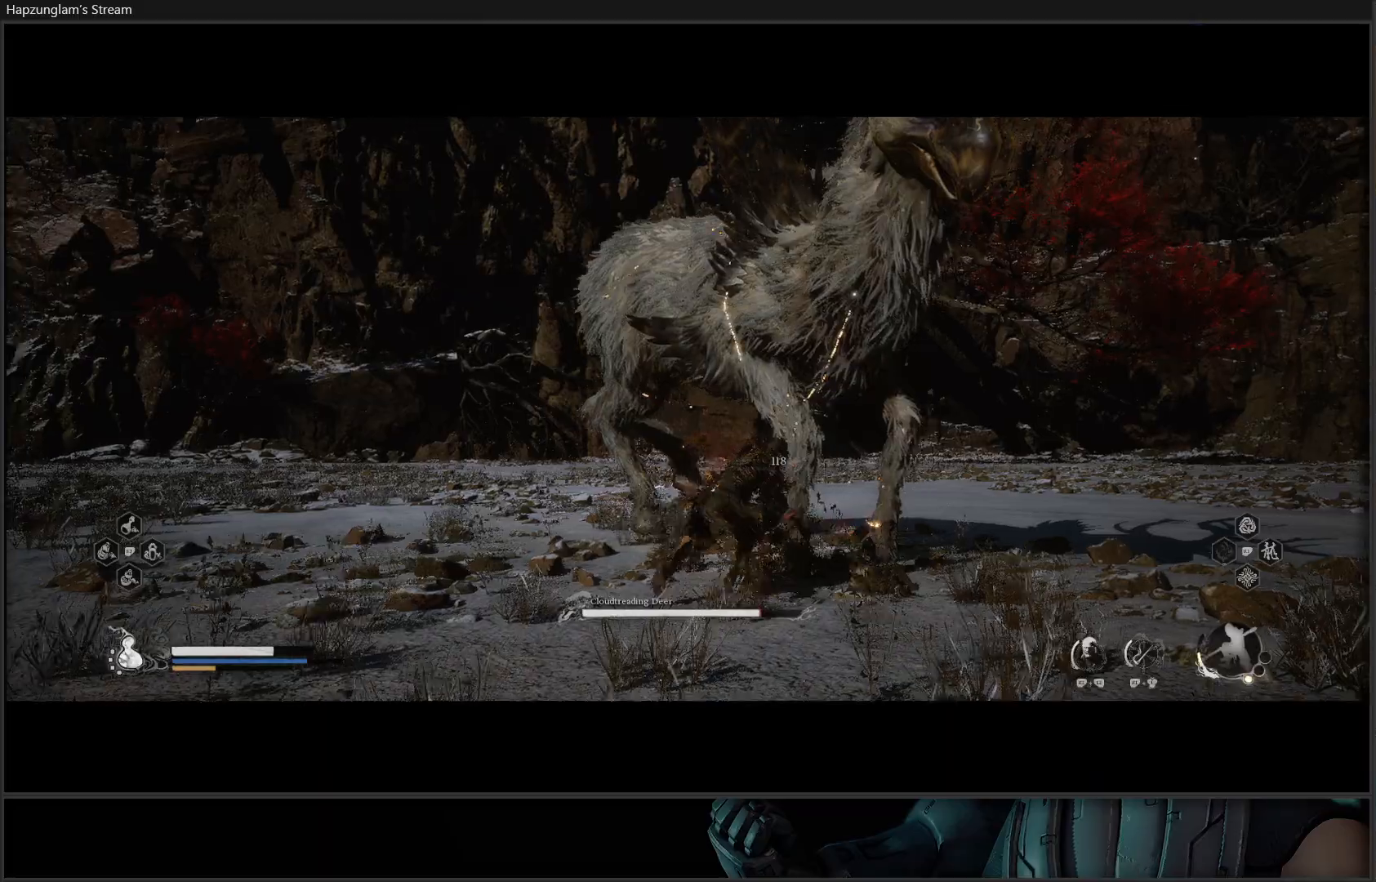
{"buttons": [], "left_stick": "center", "right_stick": "center", "events": [[67, "X", "down"], [167, "X", "up"], [251, "X", "down"], [317, "X", "up"], [367, "X", "down"], [451, "X", "up"]]}
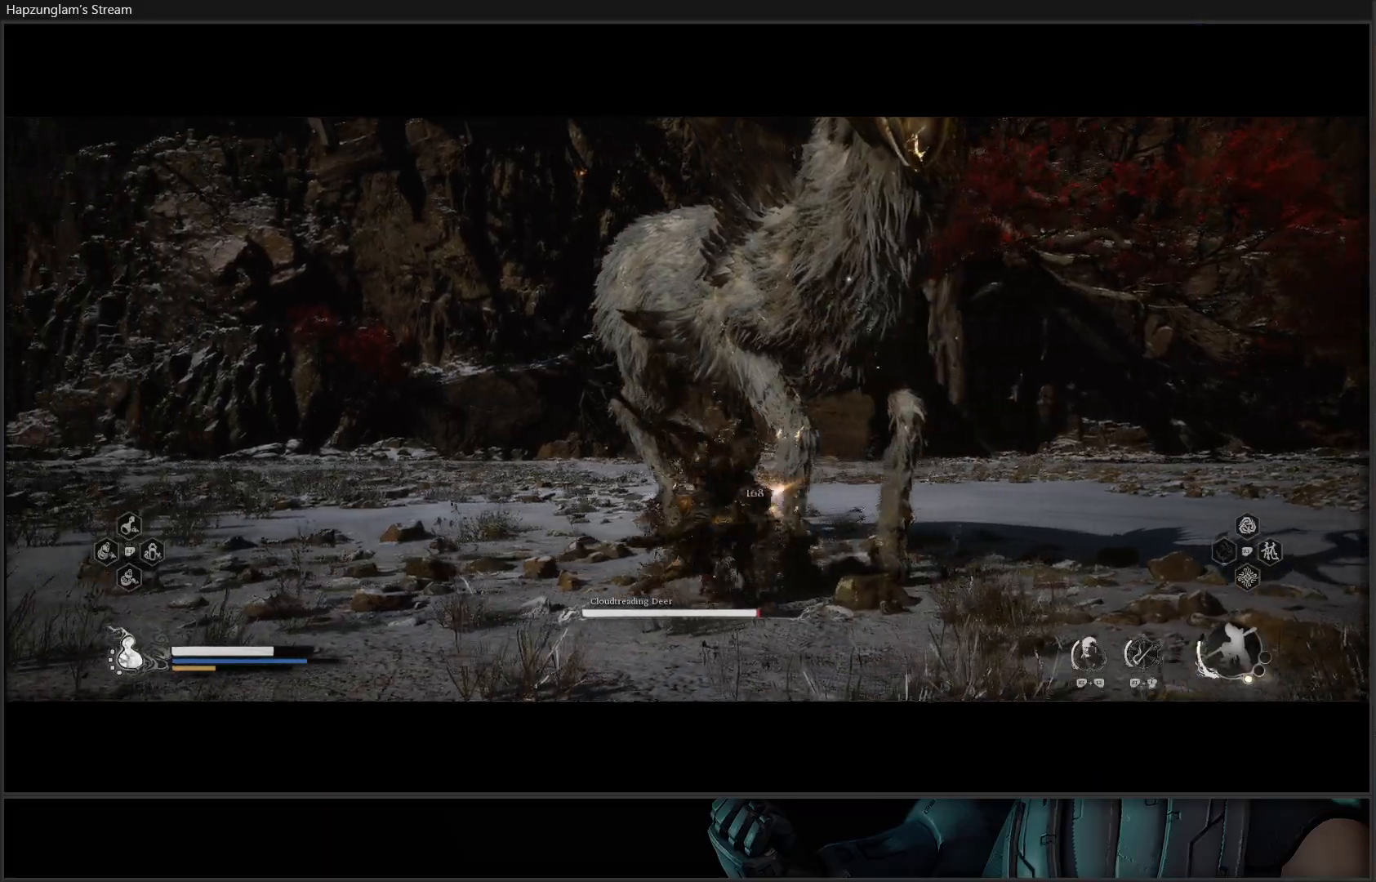
{"buttons": [], "left_stick": "center", "right_stick": "center", "events": [[17, "X", "down"], [100, "X", "up"], [150, "X", "down"], [233, "X", "up"], [300, "X", "down"], [384, "X", "up"], [434, "X", "down"], [500, "X", "up"]]}
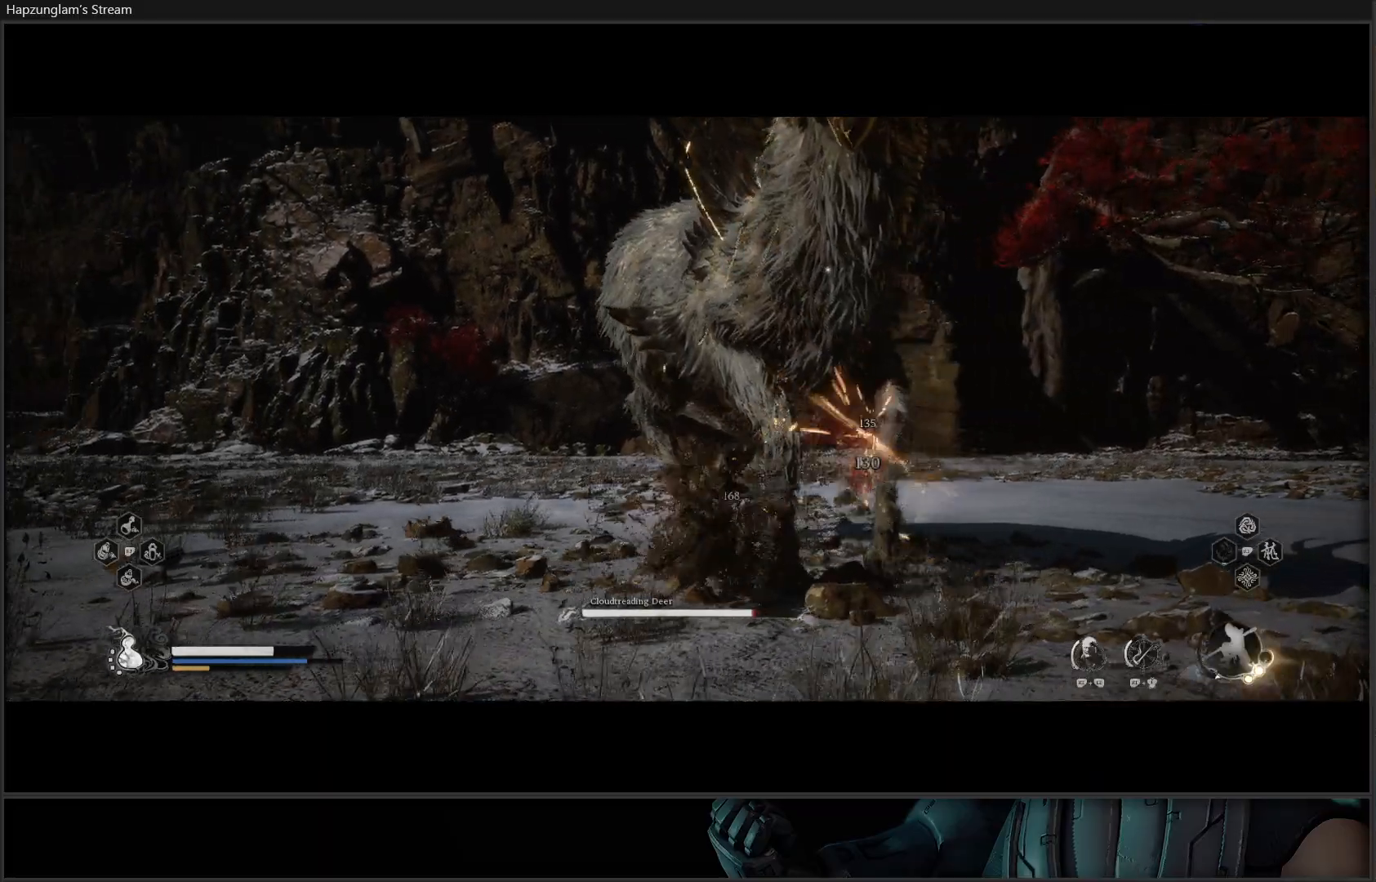
{"buttons": ["Y"], "left_stick": "center", "right_stick": "center", "events": [[67, "X", "down"], [167, "X", "up"], [468, "Y", "down"]]}
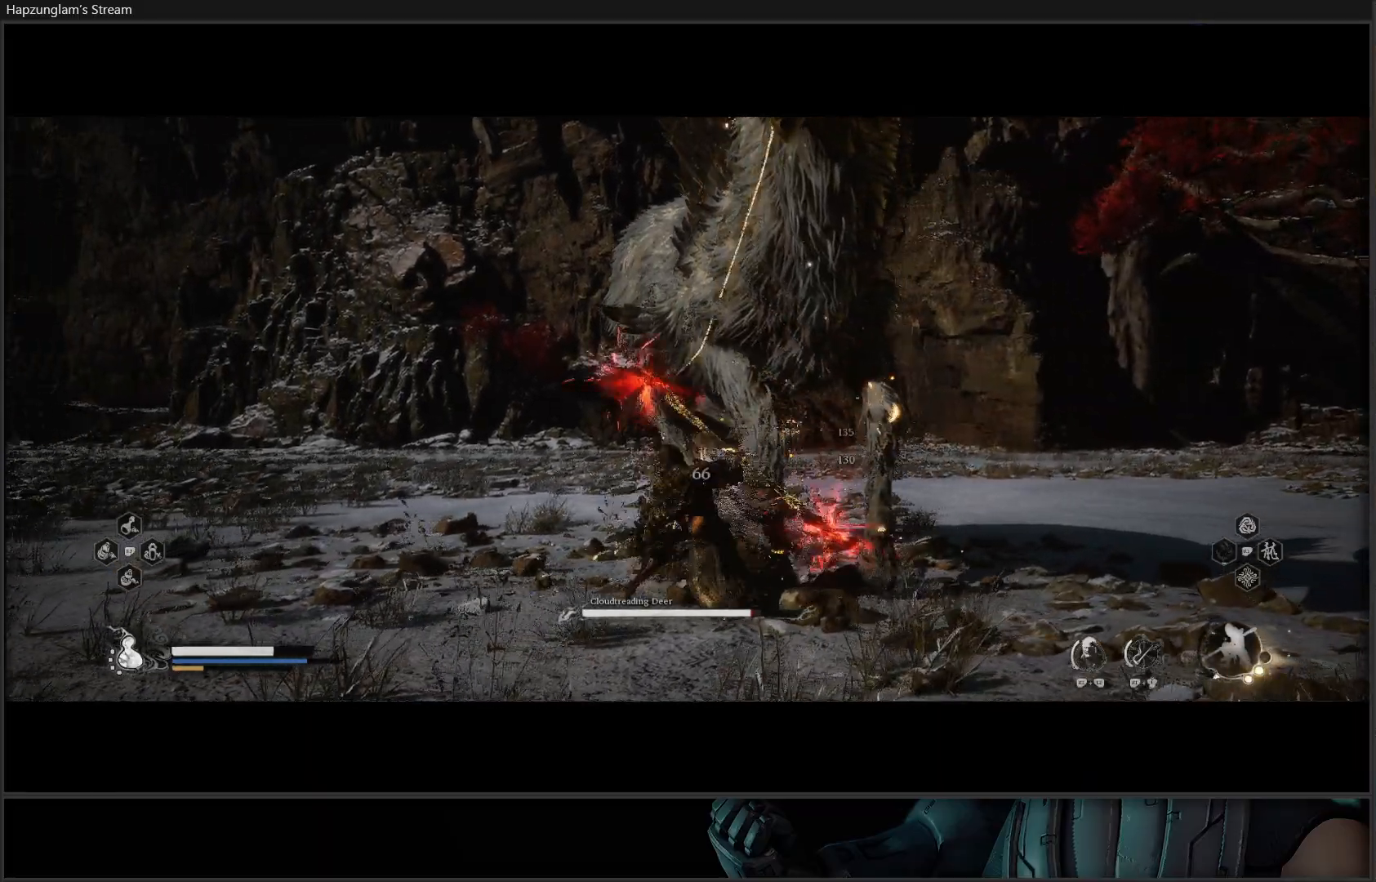
{"buttons": [], "left_stick": "center", "right_stick": "center", "events": [[17, "Y", "up"], [100, "Y", "down"], [150, "Y", "up"], [250, "Y", "down"], [300, "Y", "up"], [384, "Y", "down"], [450, "Y", "up"]]}
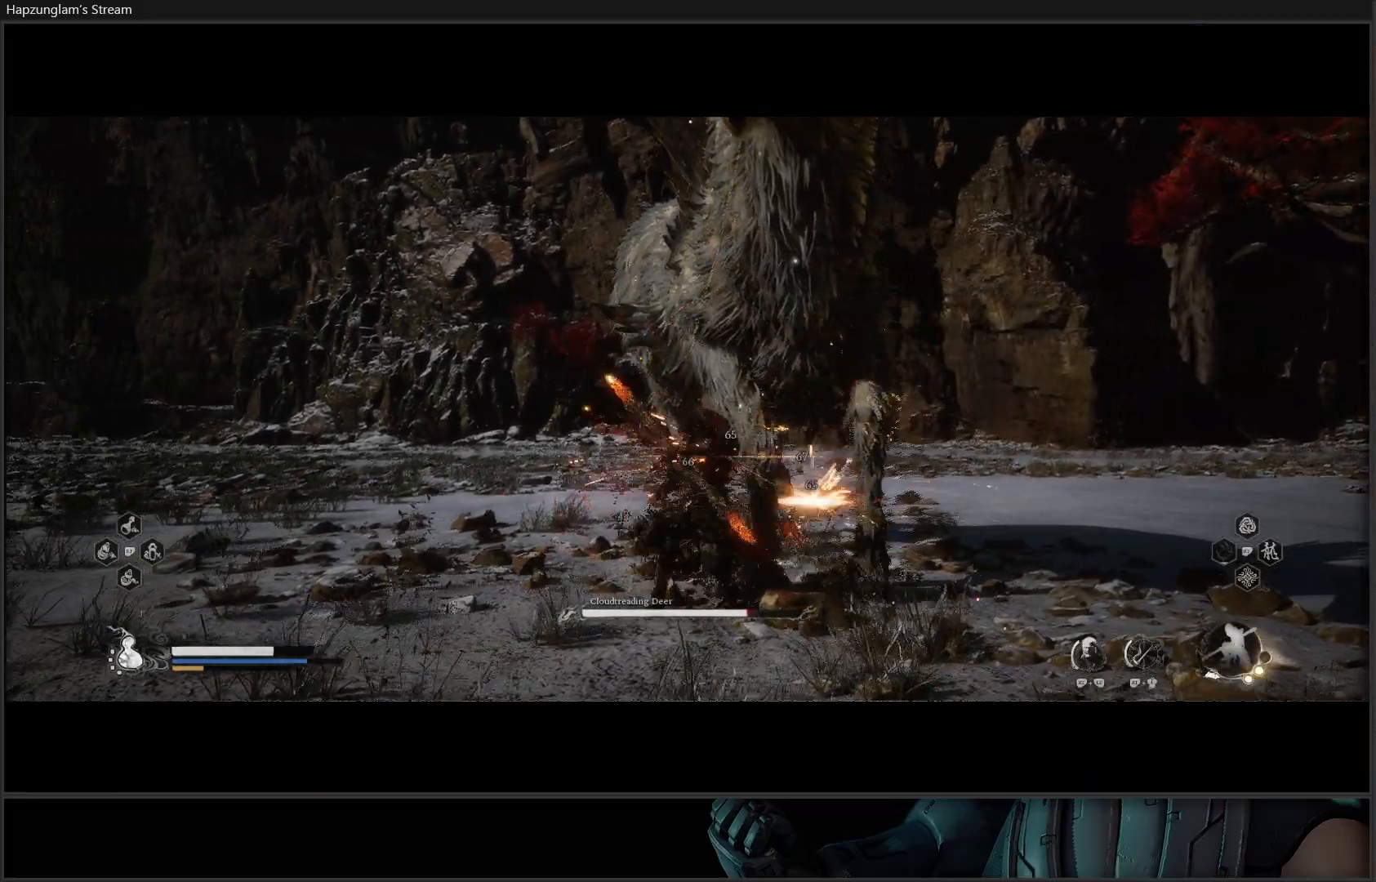
{"buttons": ["Y"], "left_stick": "center", "right_stick": "center", "events": [[34, "Y", "down"], [100, "Y", "up"], [167, "Y", "down"], [267, "Y", "up"], [334, "Y", "down"], [417, "Y", "up"], [501, "Y", "down"]]}
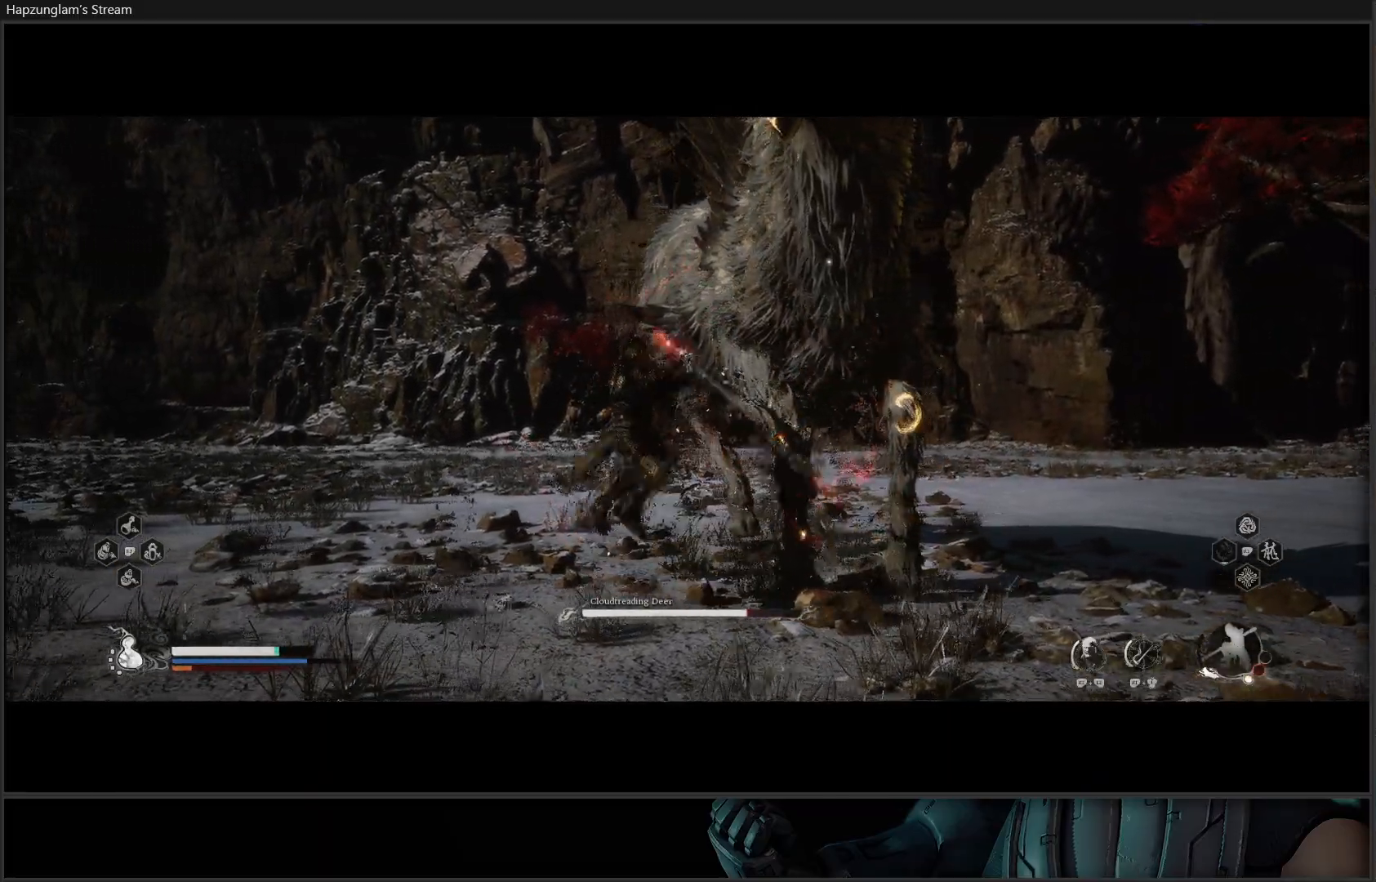
{"buttons": ["Y"], "left_stick": "center", "right_stick": "center", "events": [[67, "Y", "up"], [150, "Y", "down"], [233, "Y", "up"], [317, "Y", "down"], [417, "Y", "up"], [467, "Y", "down"]]}
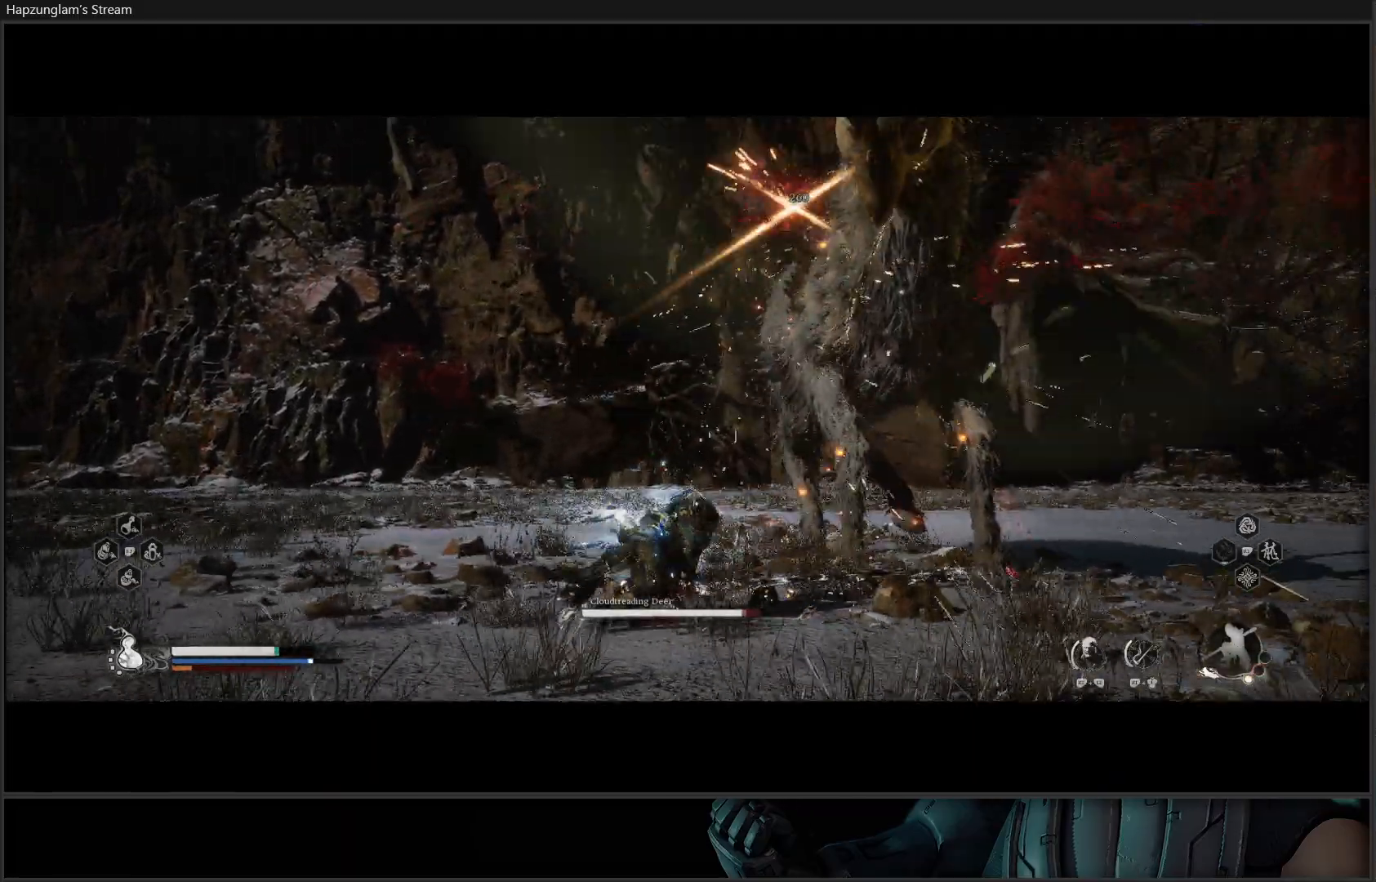
{"buttons": [], "left_stick": "center", "right_stick": "center", "events": [[84, "Y", "up"]]}
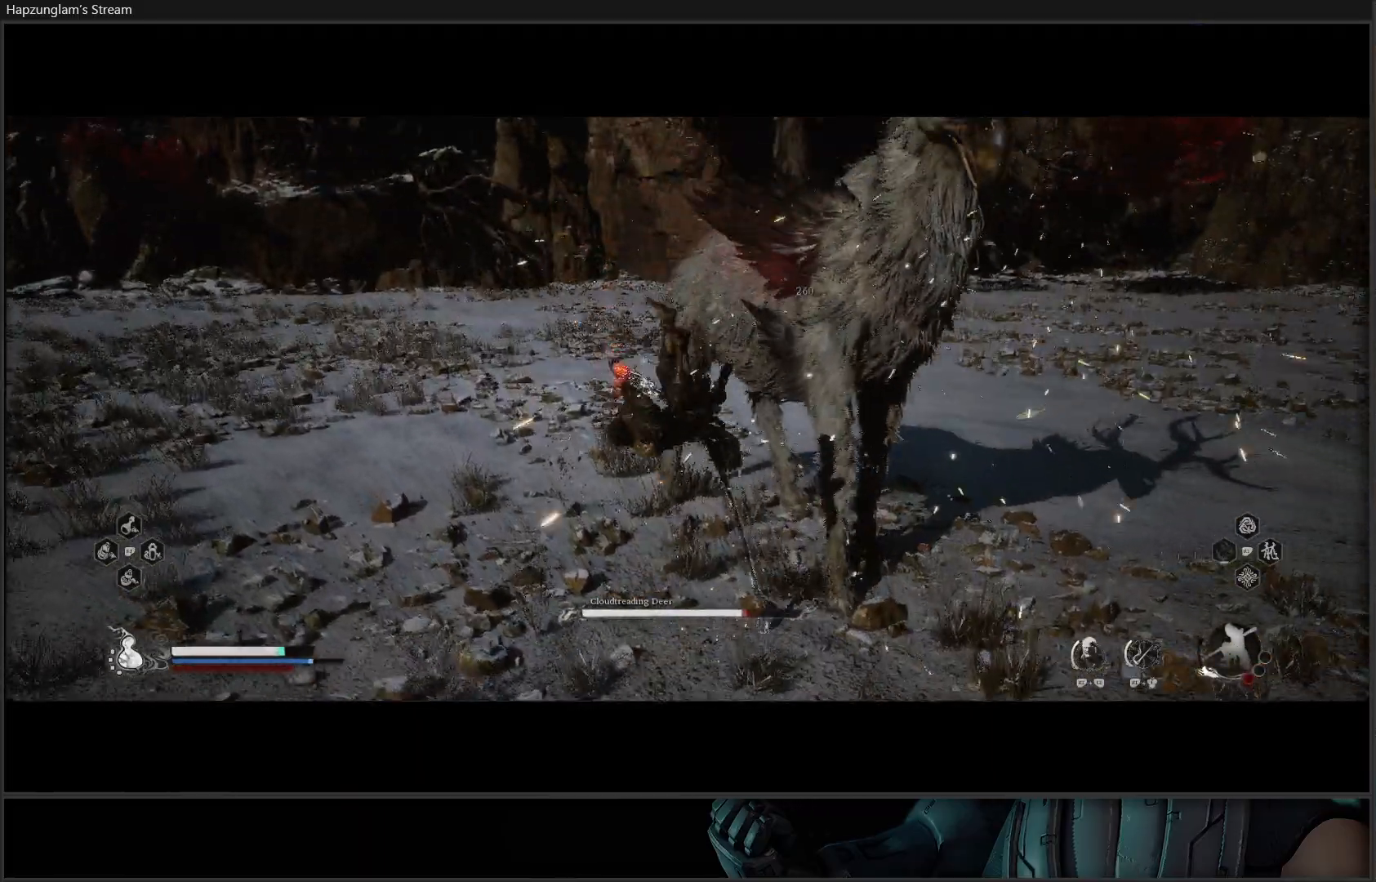
{"buttons": [], "left_stick": "center", "right_stick": "center", "events": []}
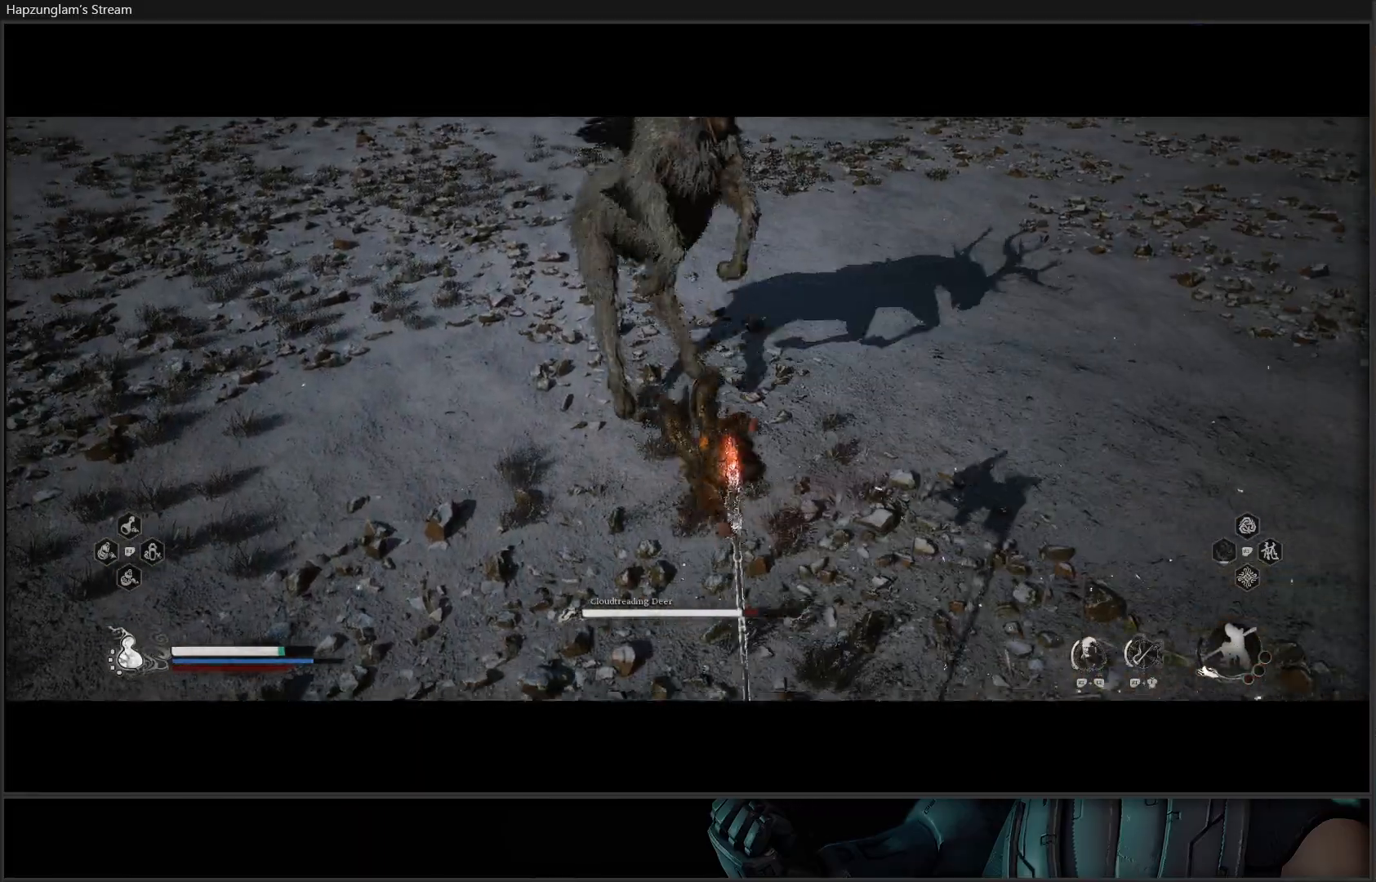
{"buttons": [], "left_stick": "center", "right_stick": "center", "events": []}
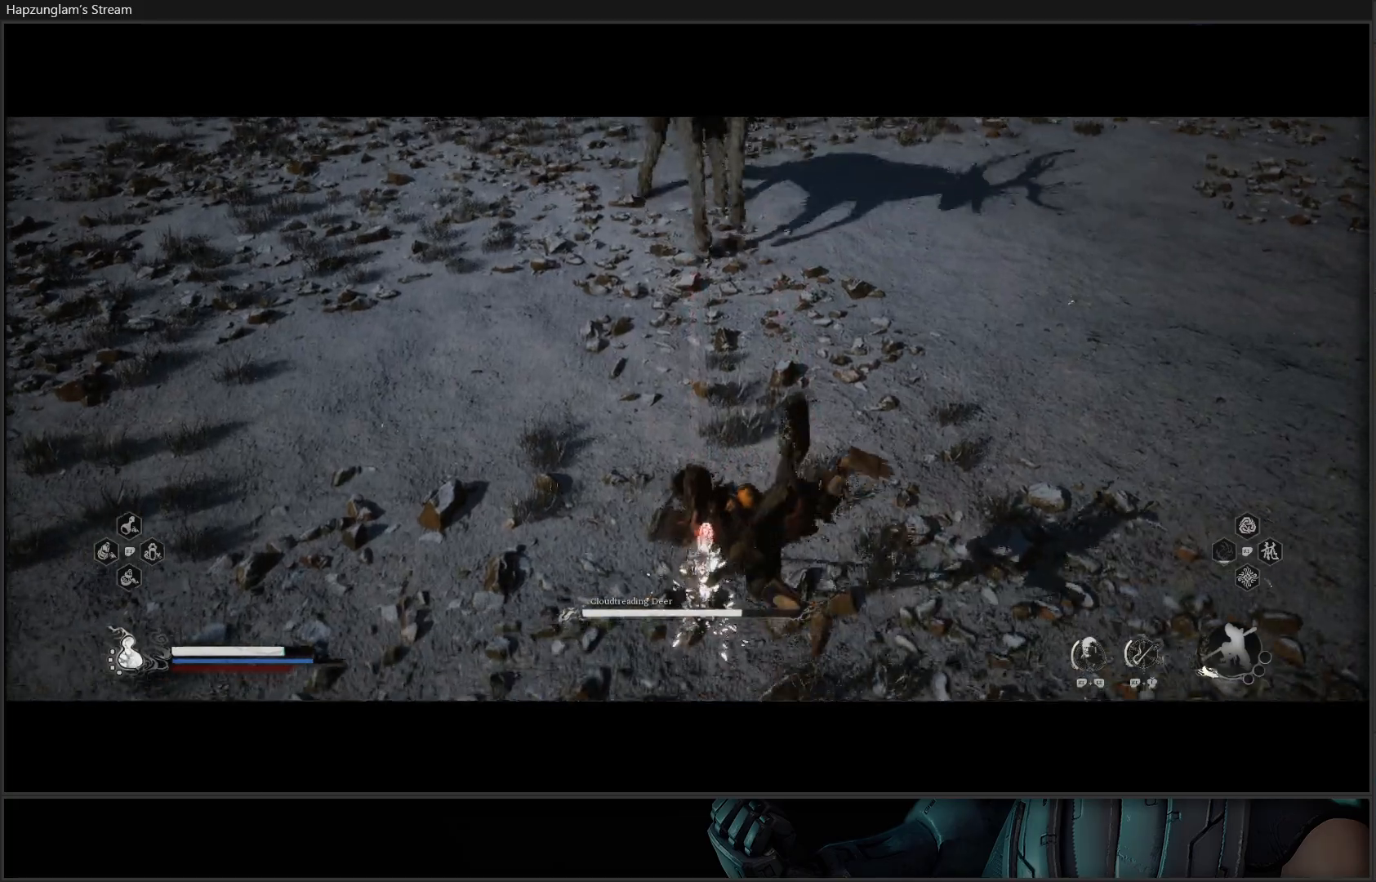
{"buttons": ["B"], "left_stick": "up-left", "right_stick": "center", "events": [[117, "left_stick", "up"], [350, "left_stick", "up-left"], [500, "B", "down"]]}
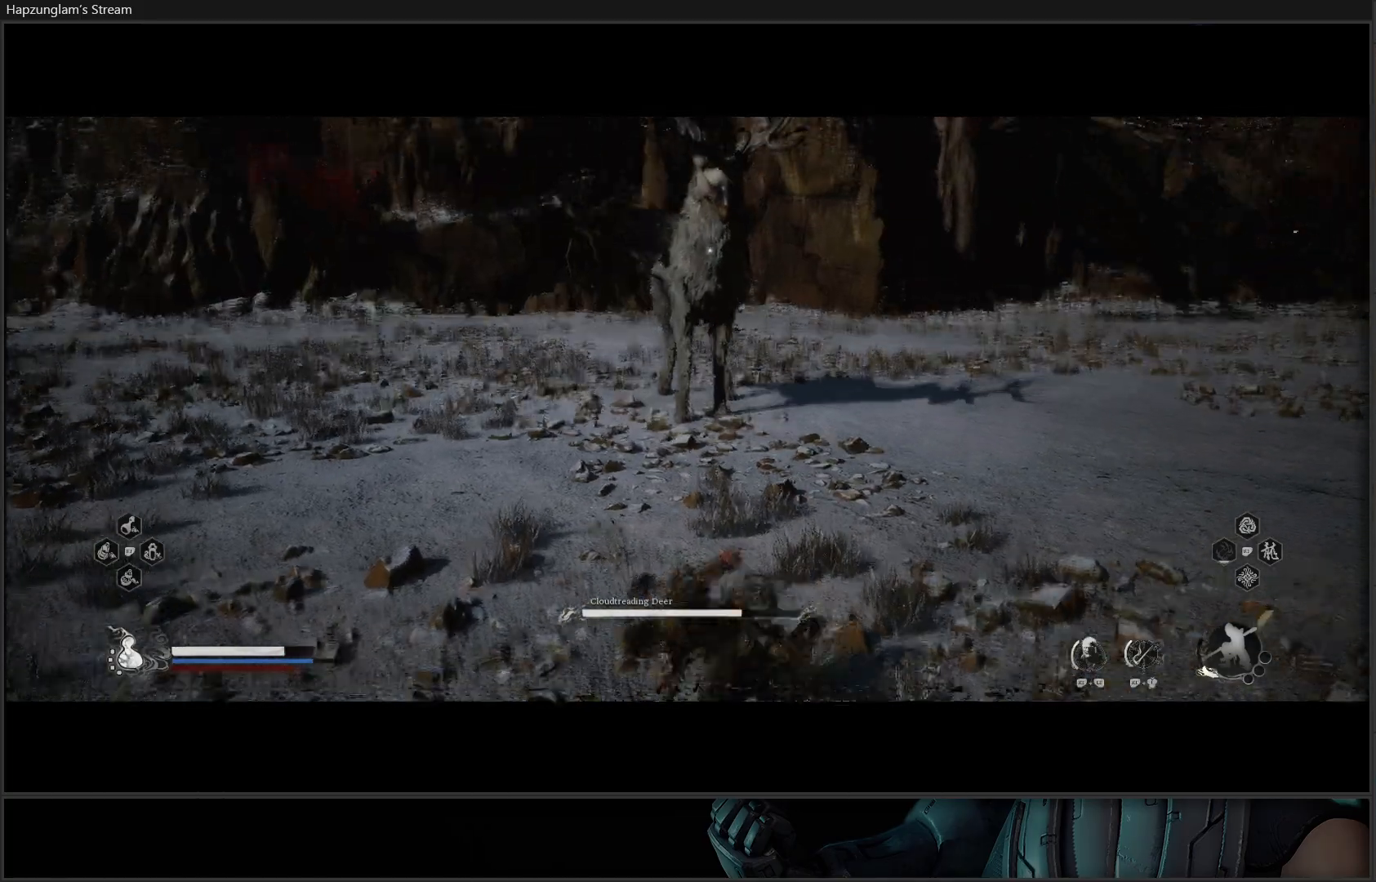
{"buttons": [], "left_stick": "up-left", "right_stick": "center", "events": [[184, "B", "up"]]}